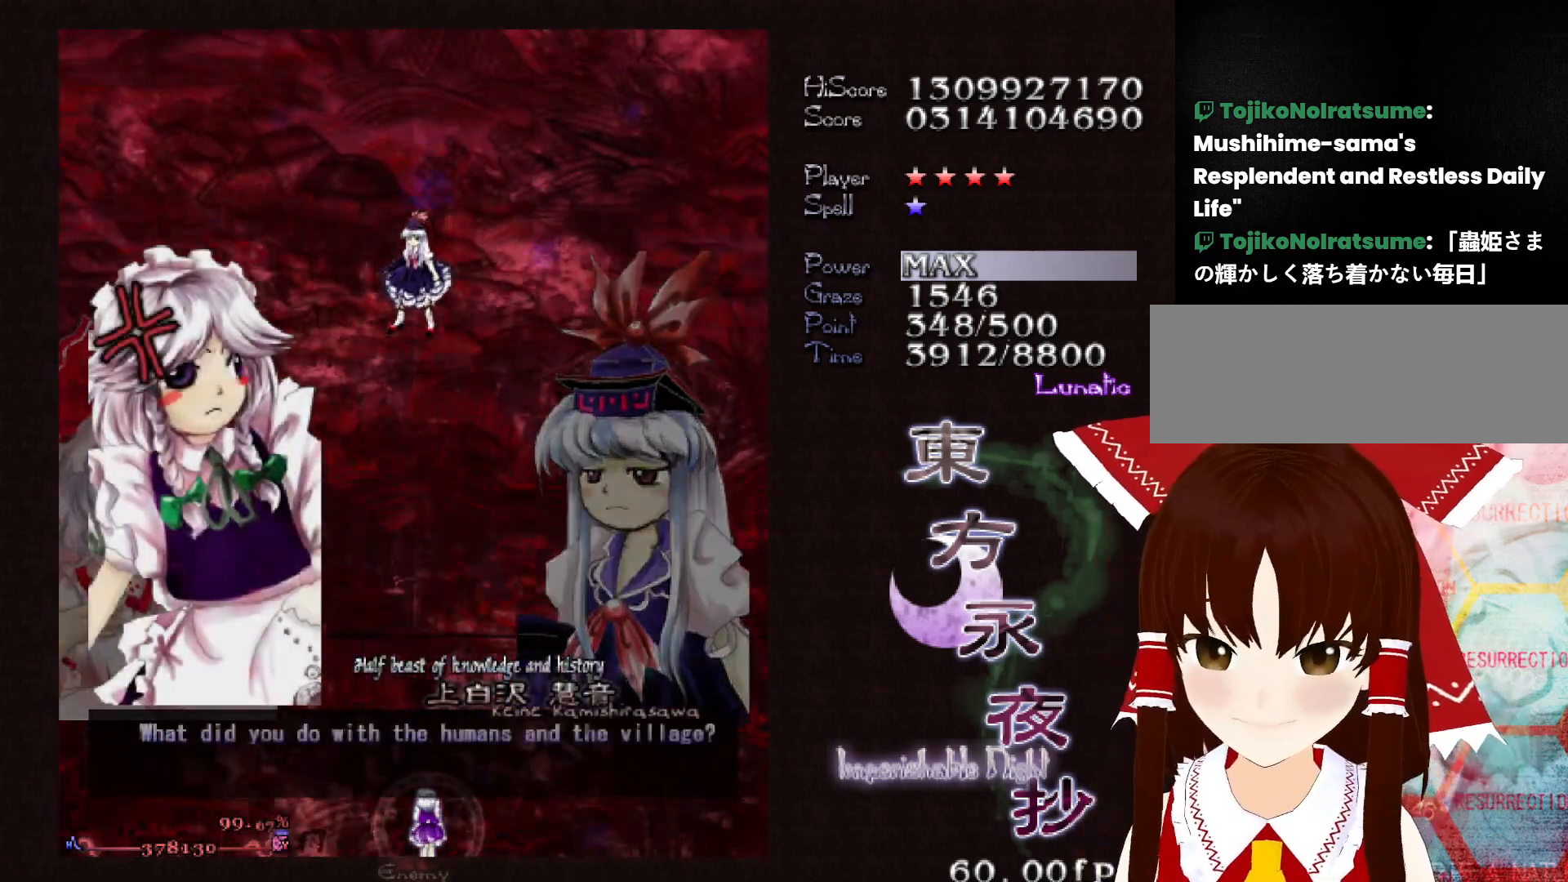
Gameplay with keyboard; each line is a JSON object with the keys held at the frame after it. "events" lists presses ("down") and releases ("up") of "c", "ctrl", "down", "left", "right", "shift", "up", "x" and "z" between this image and that frame as [ms after this image, input, new state], when the widget could be followed in between. No other keys are recorded. Mouse input is not recorded.
{"keys": ["ctrl"], "events": [[300, "ctrl", "down"], [400, "ctrl", "up"], [500, "ctrl", "down"]]}
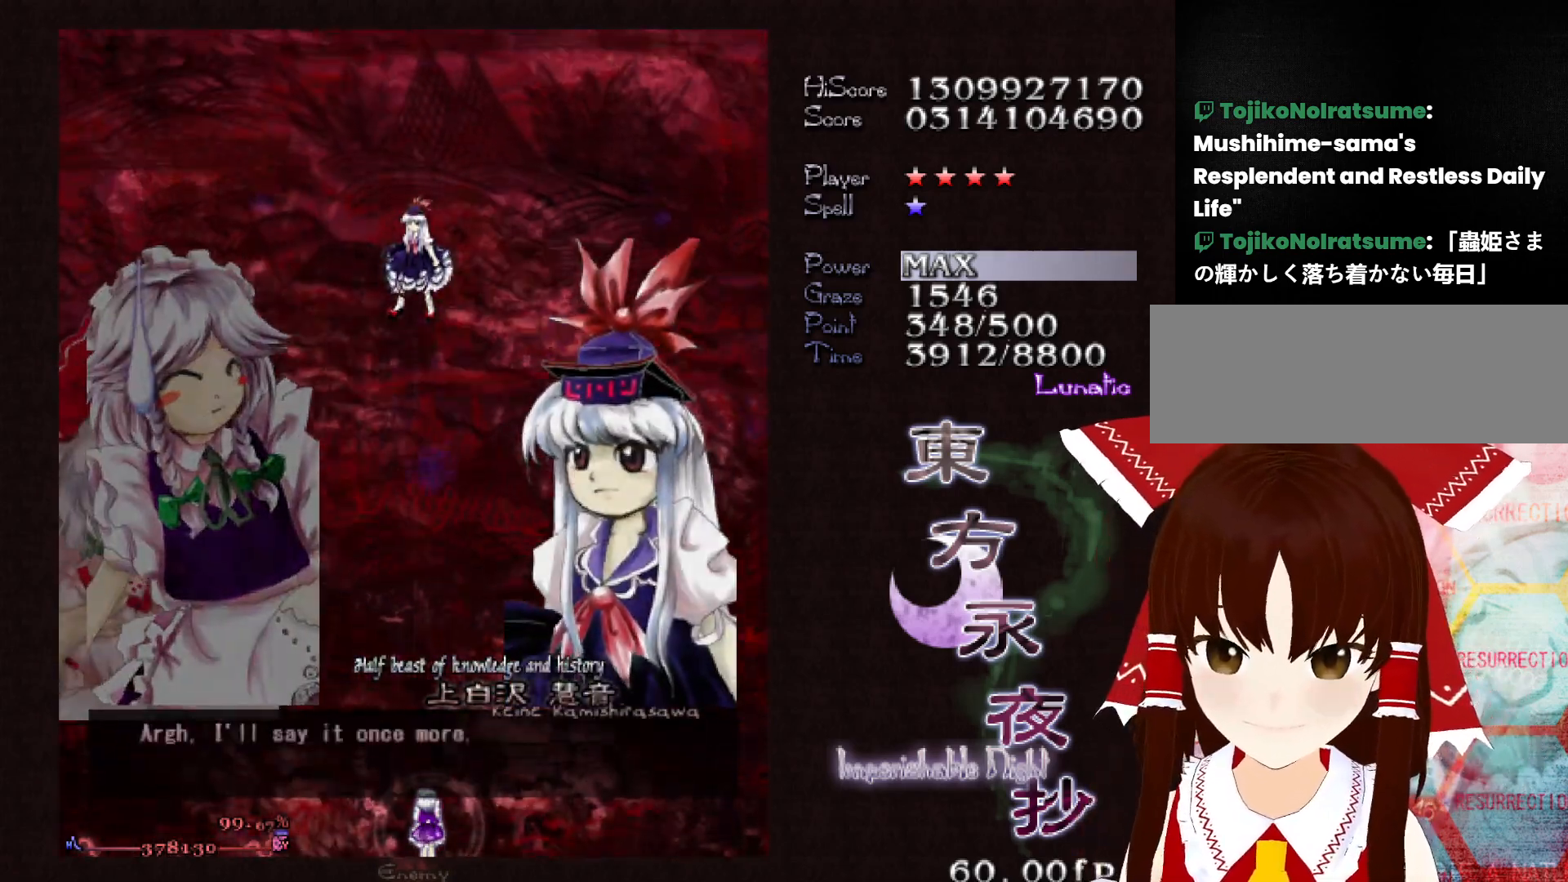
{"keys": [], "events": [[83, "ctrl", "up"], [133, "ctrl", "down"], [233, "ctrl", "up"], [283, "ctrl", "down"], [317, "ctrl", "up"], [417, "ctrl", "down"], [500, "ctrl", "up"]]}
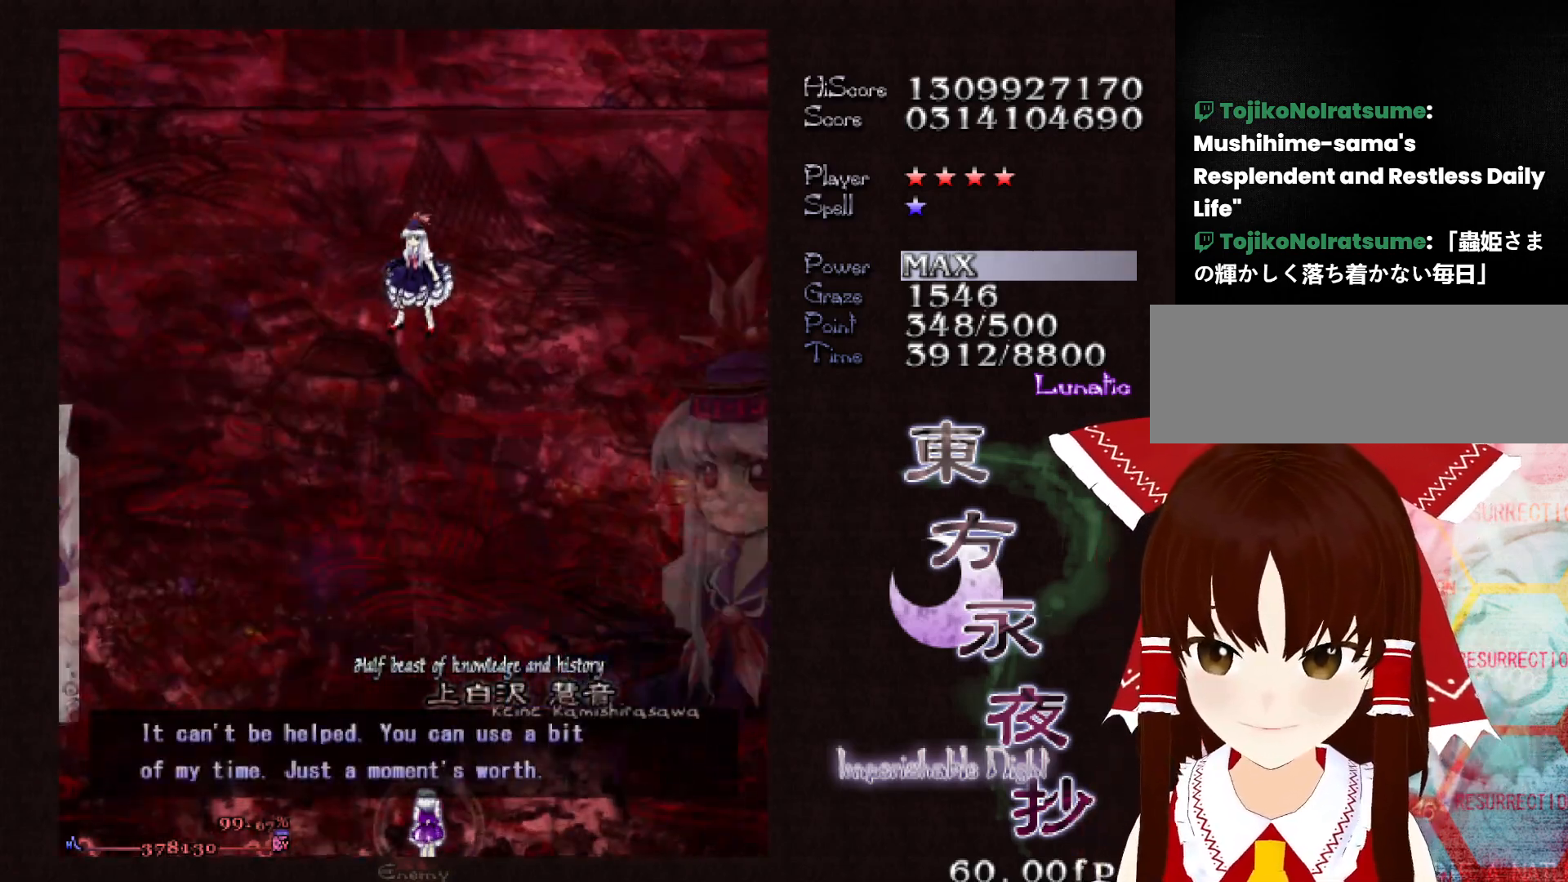
{"keys": ["down", "shift"], "events": [[50, "ctrl", "down"], [150, "ctrl", "up"], [383, "shift", "down"], [433, "down", "down"]]}
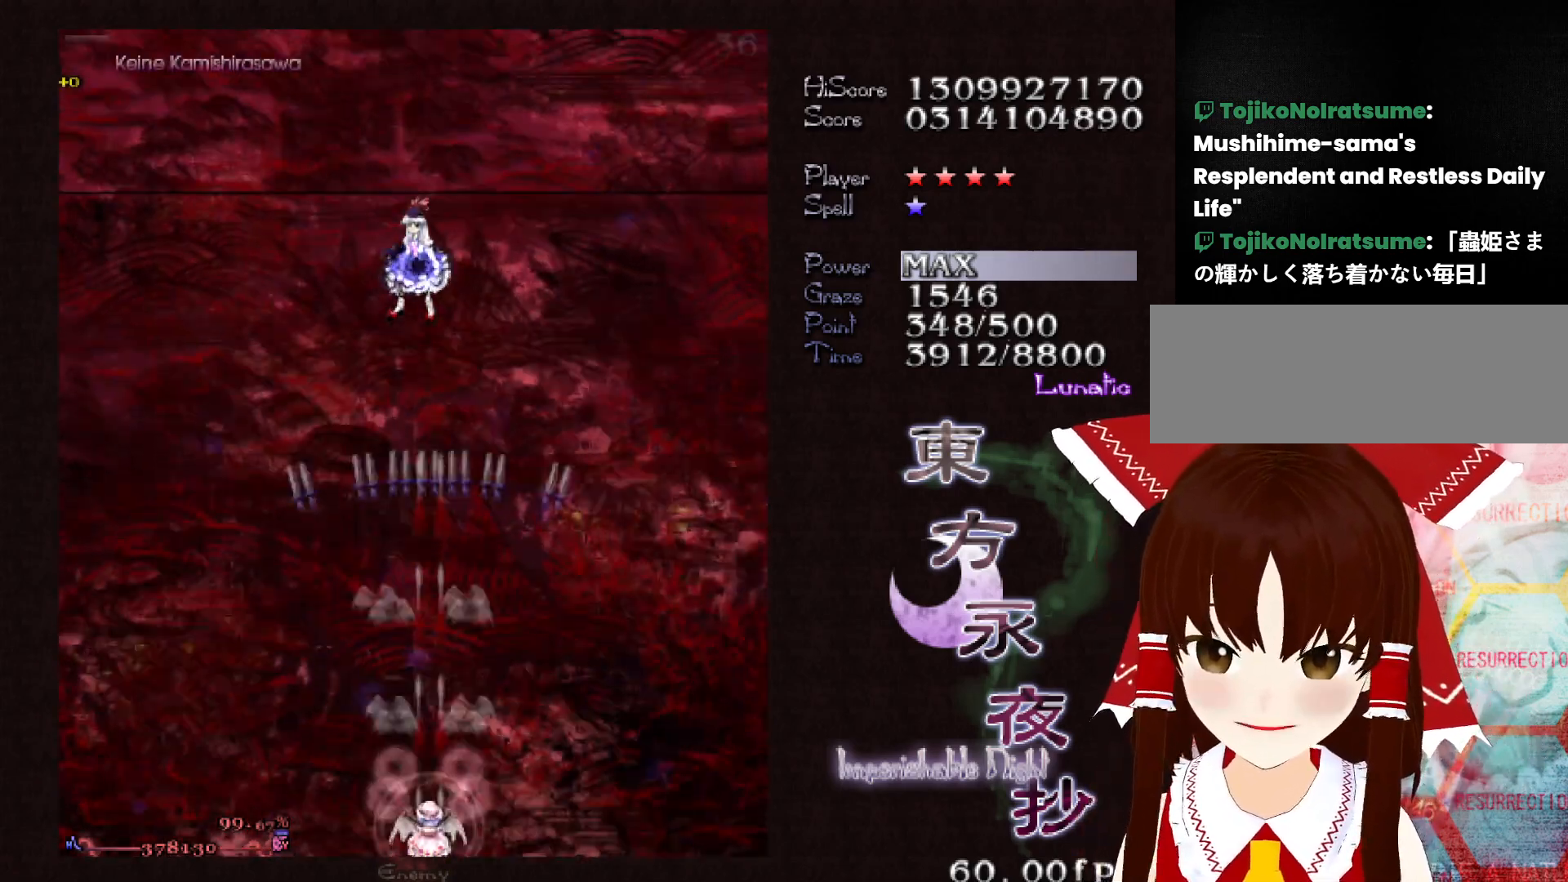
{"keys": ["down", "shift"], "events": [[117, "left", "down"], [217, "left", "up"]]}
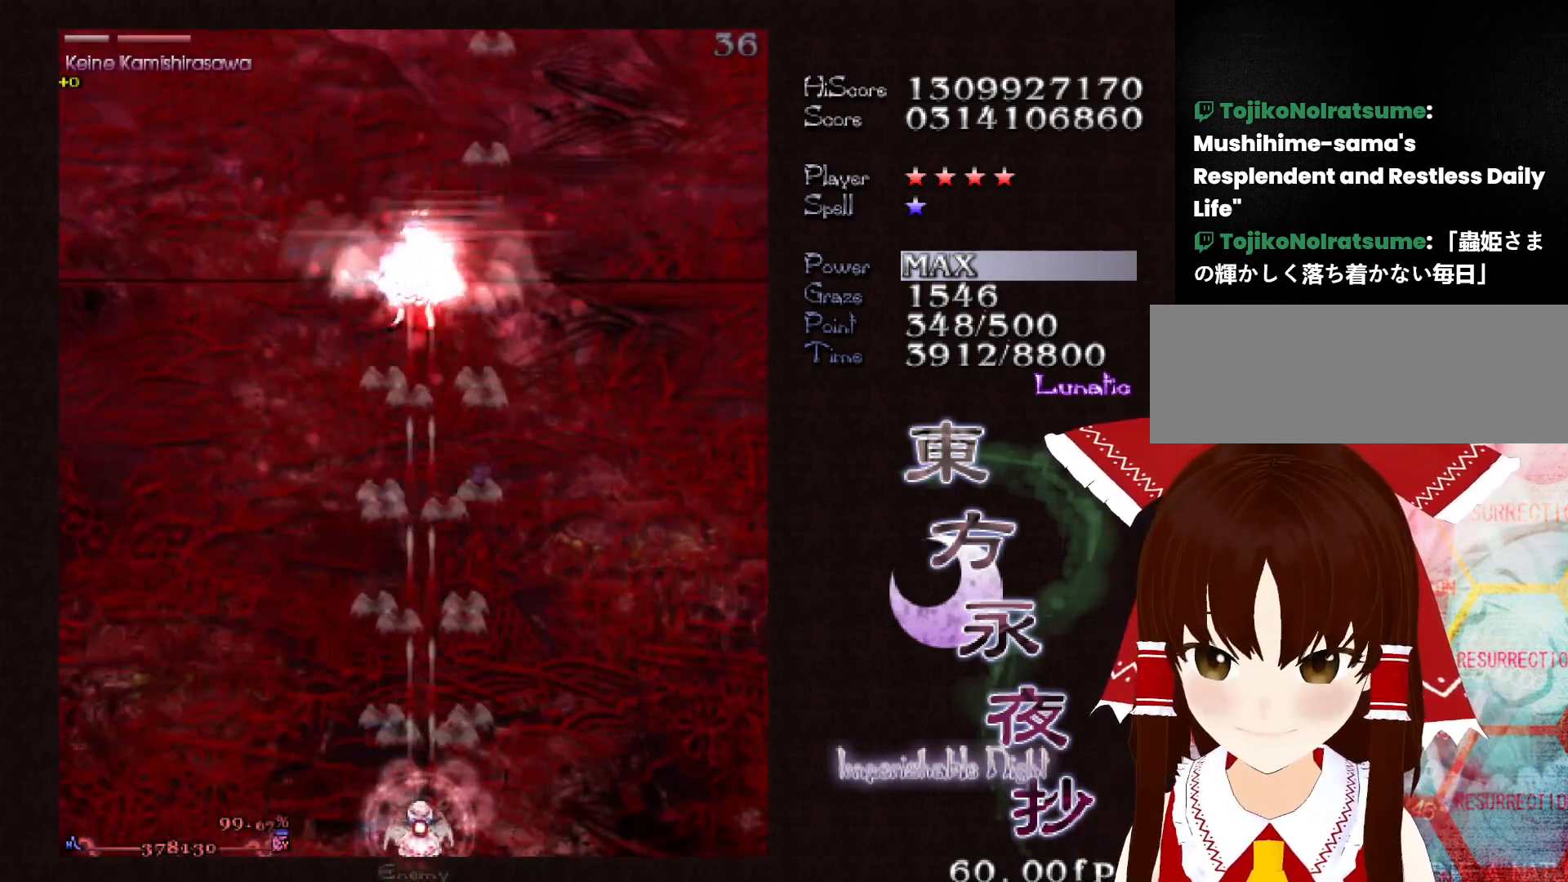
{"keys": ["down"], "events": [[183, "shift", "up"]]}
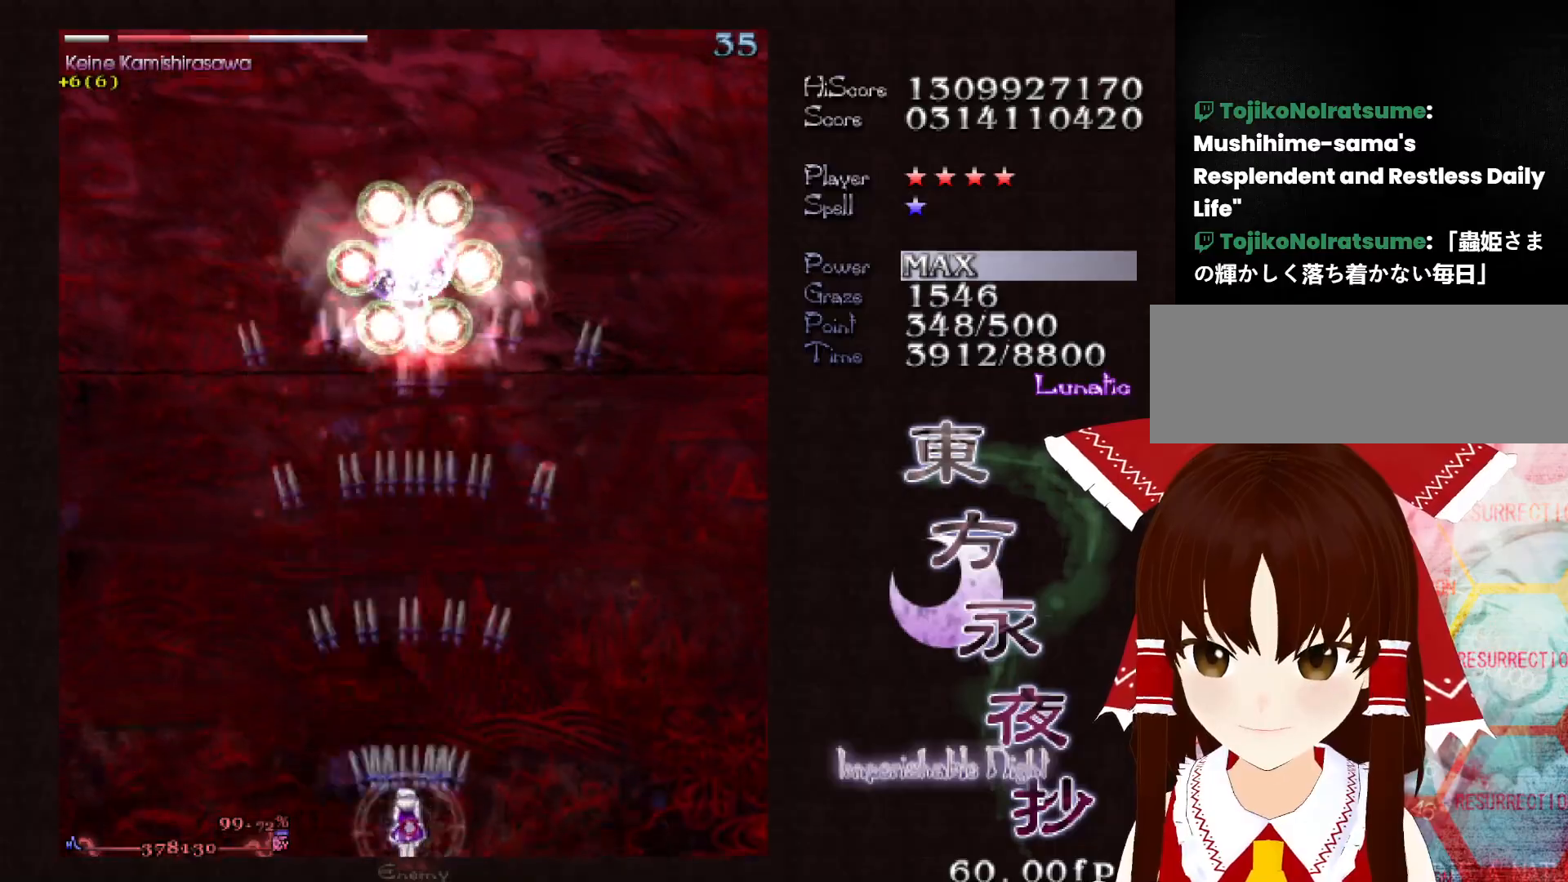
{"keys": ["down"], "events": []}
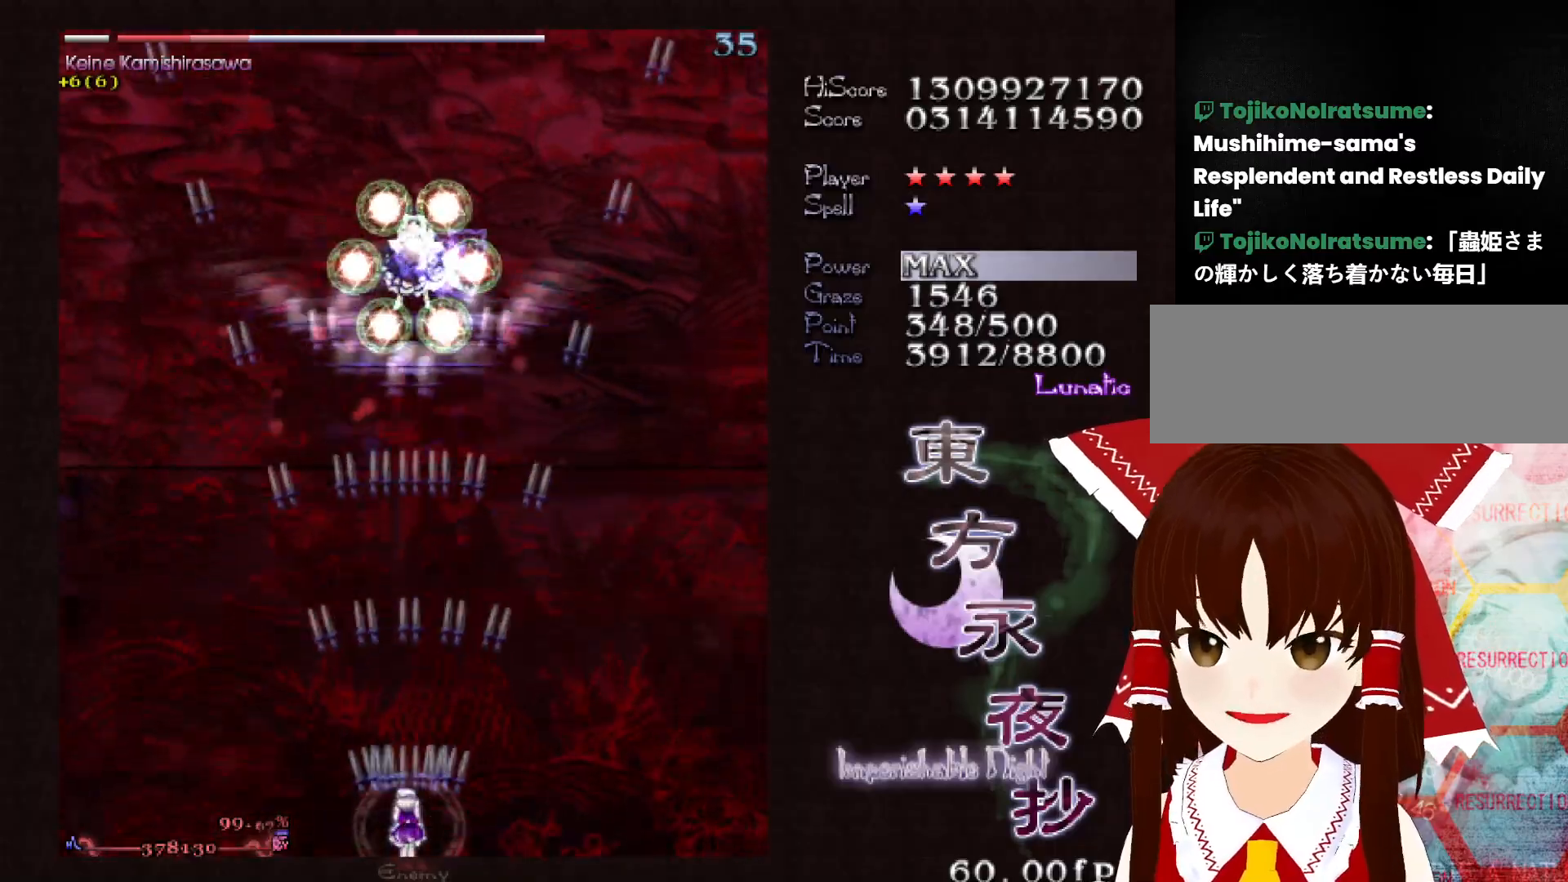
{"keys": ["down"], "events": []}
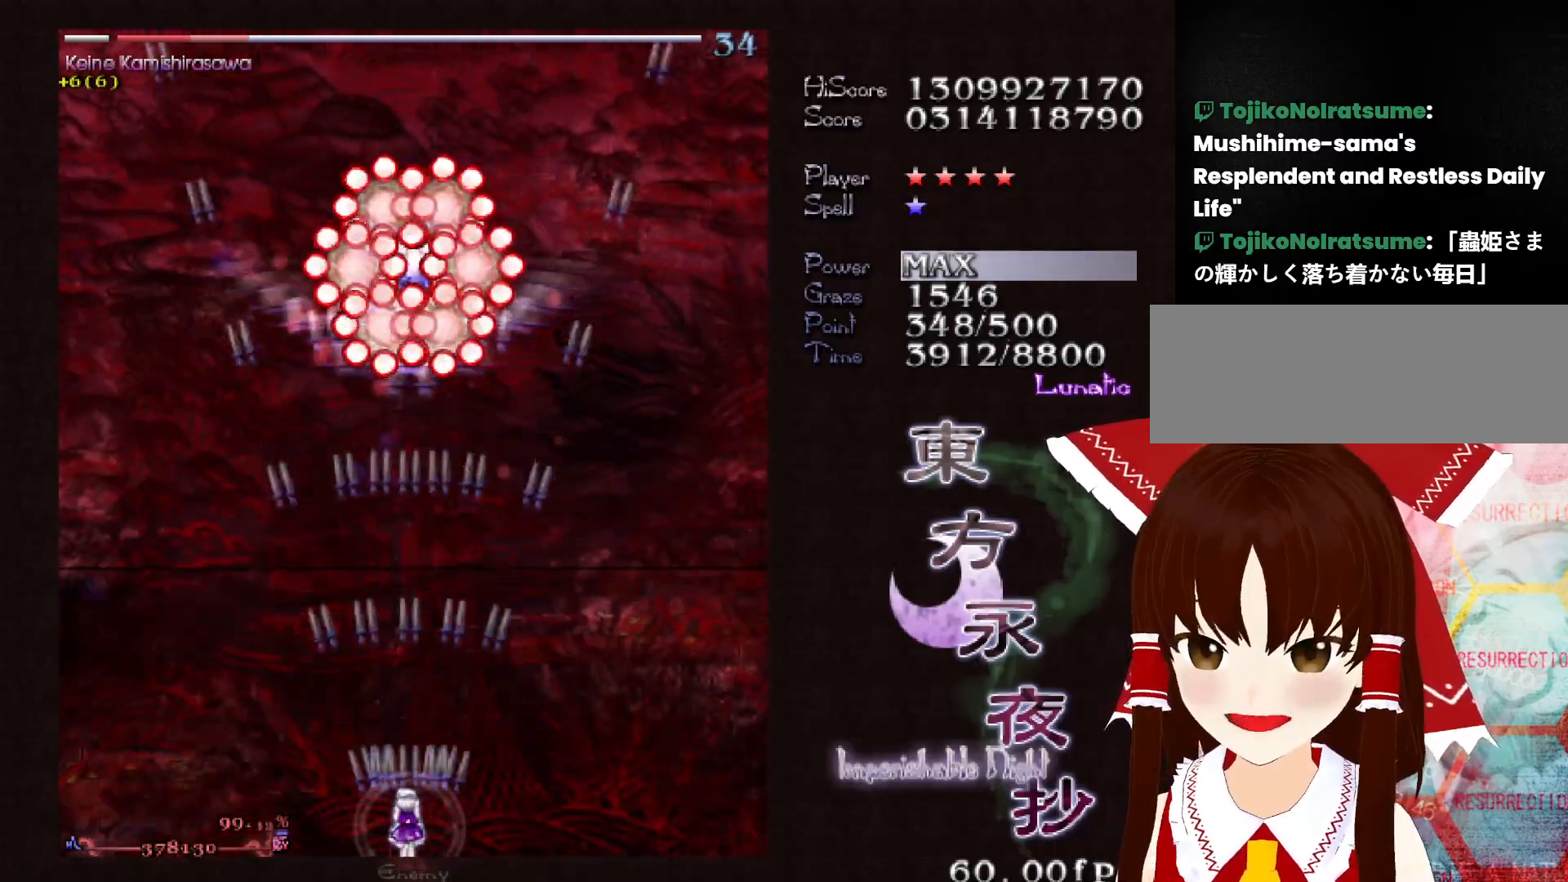
{"keys": ["down"], "events": []}
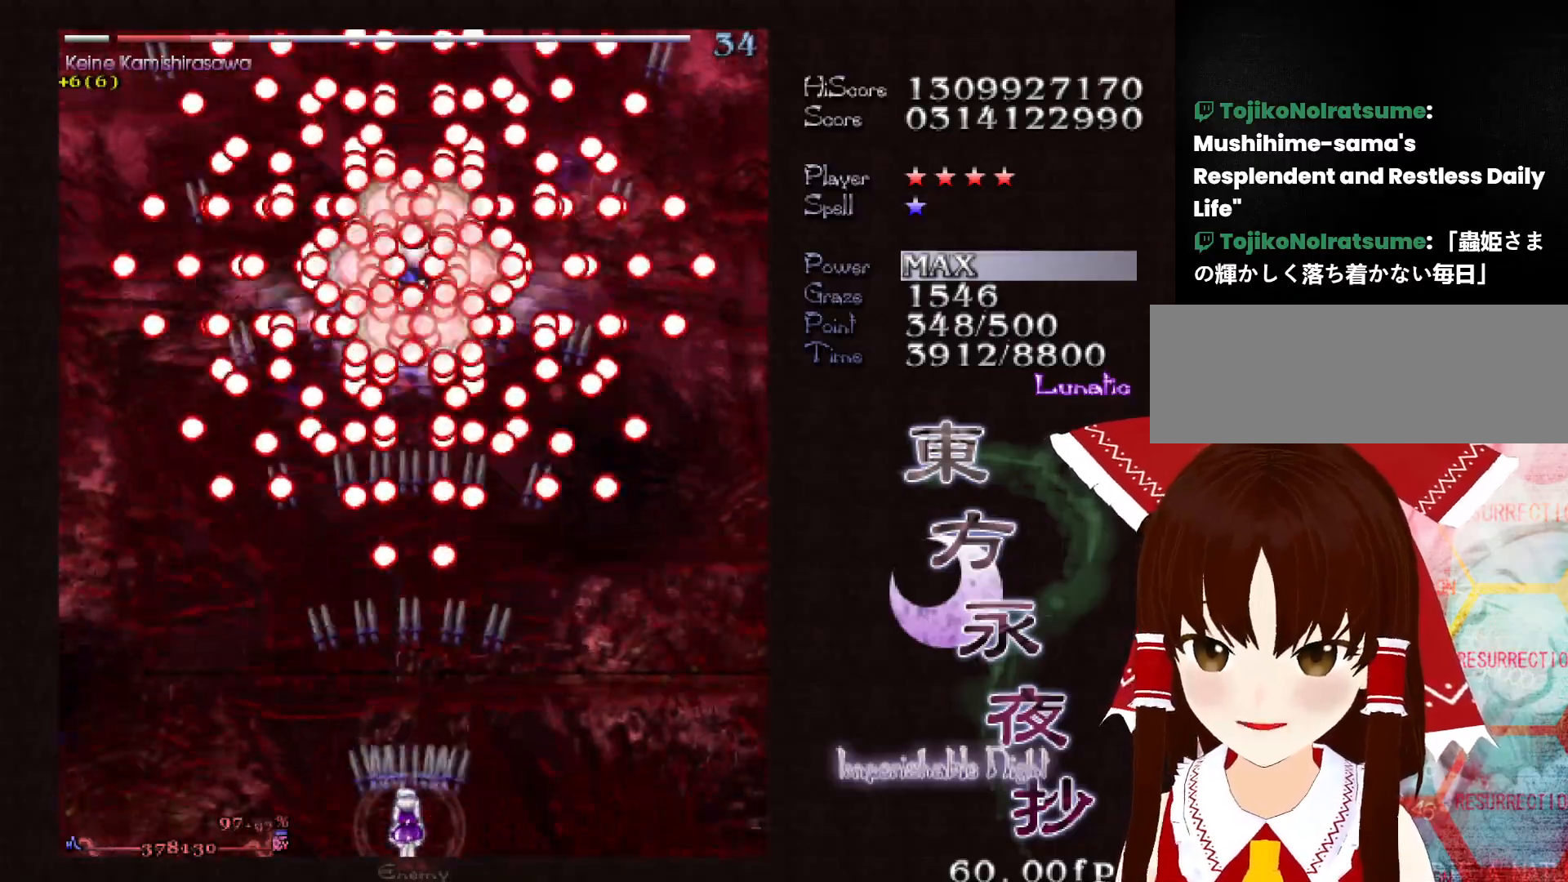
{"keys": ["down", "shift"], "events": [[333, "shift", "down"]]}
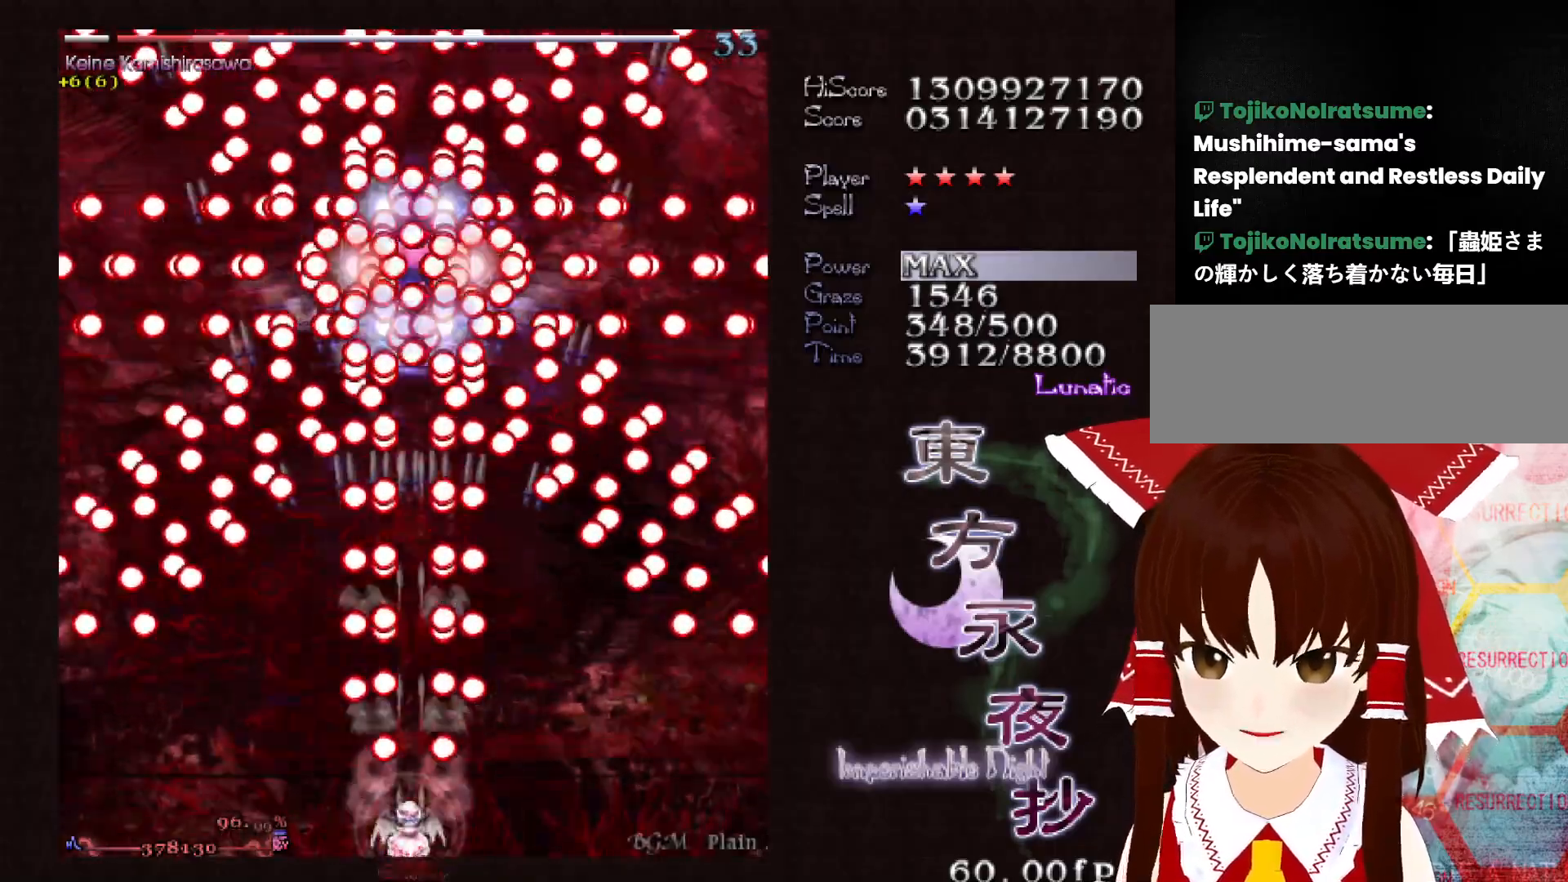
{"keys": ["down"], "events": [[67, "shift", "up"]]}
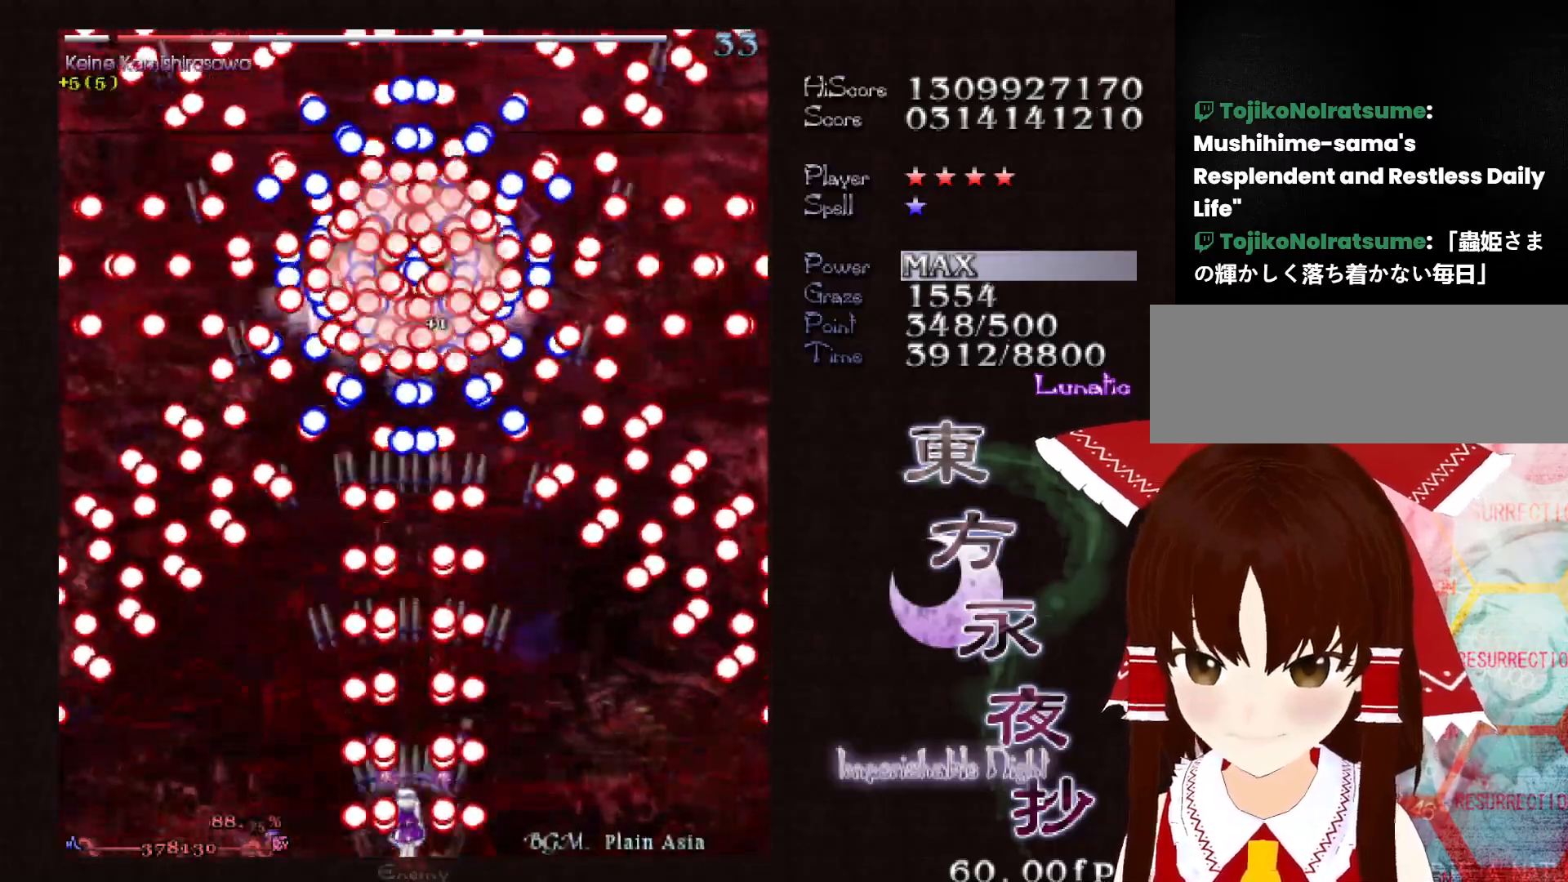
{"keys": ["down"], "events": []}
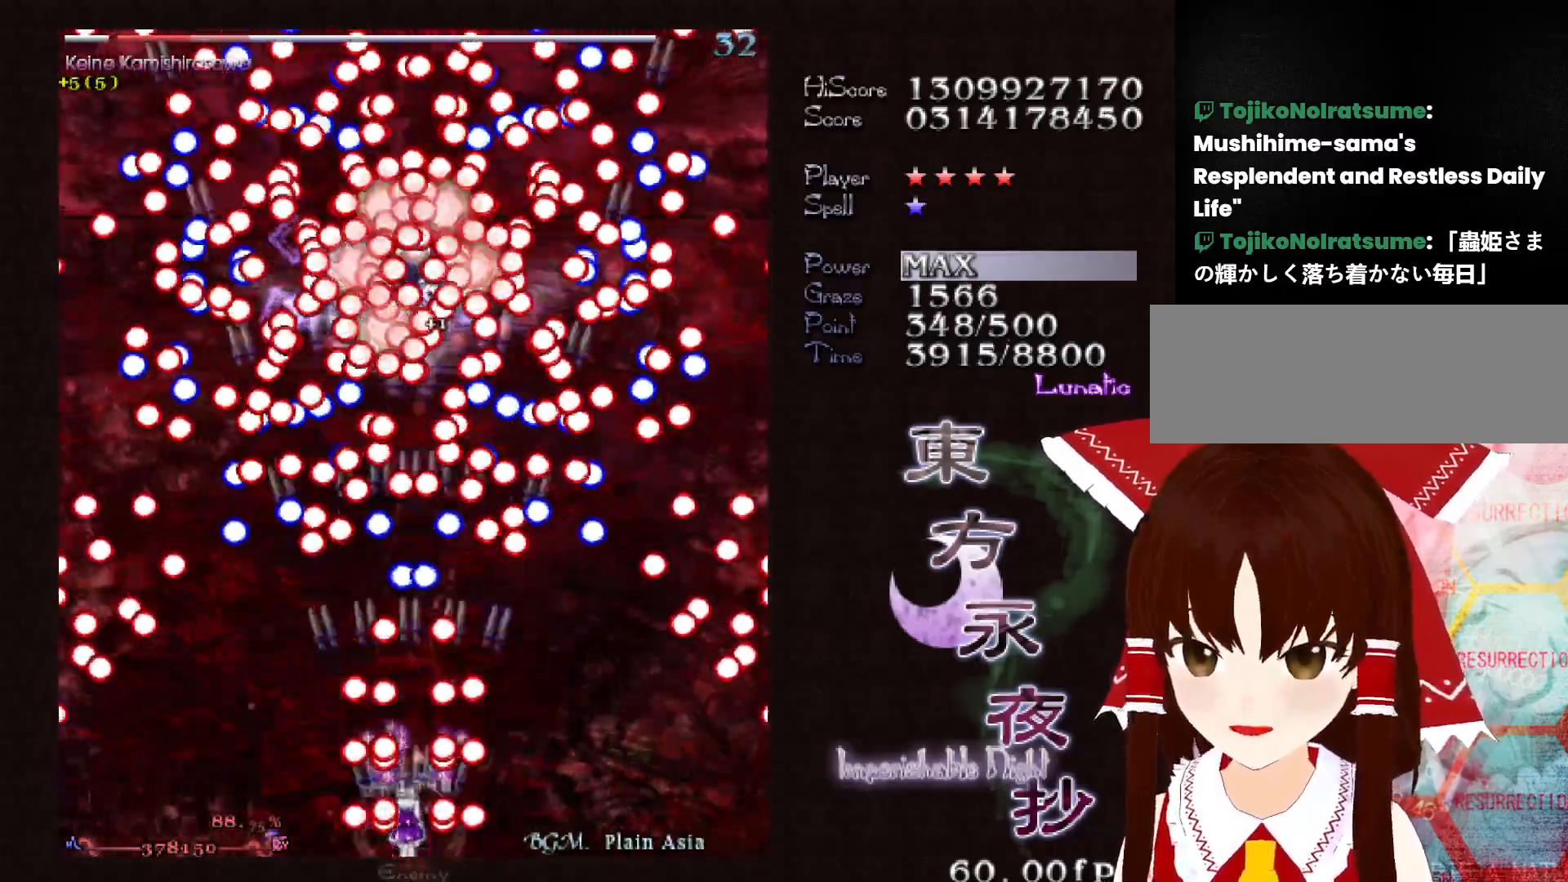
{"keys": ["down"], "events": []}
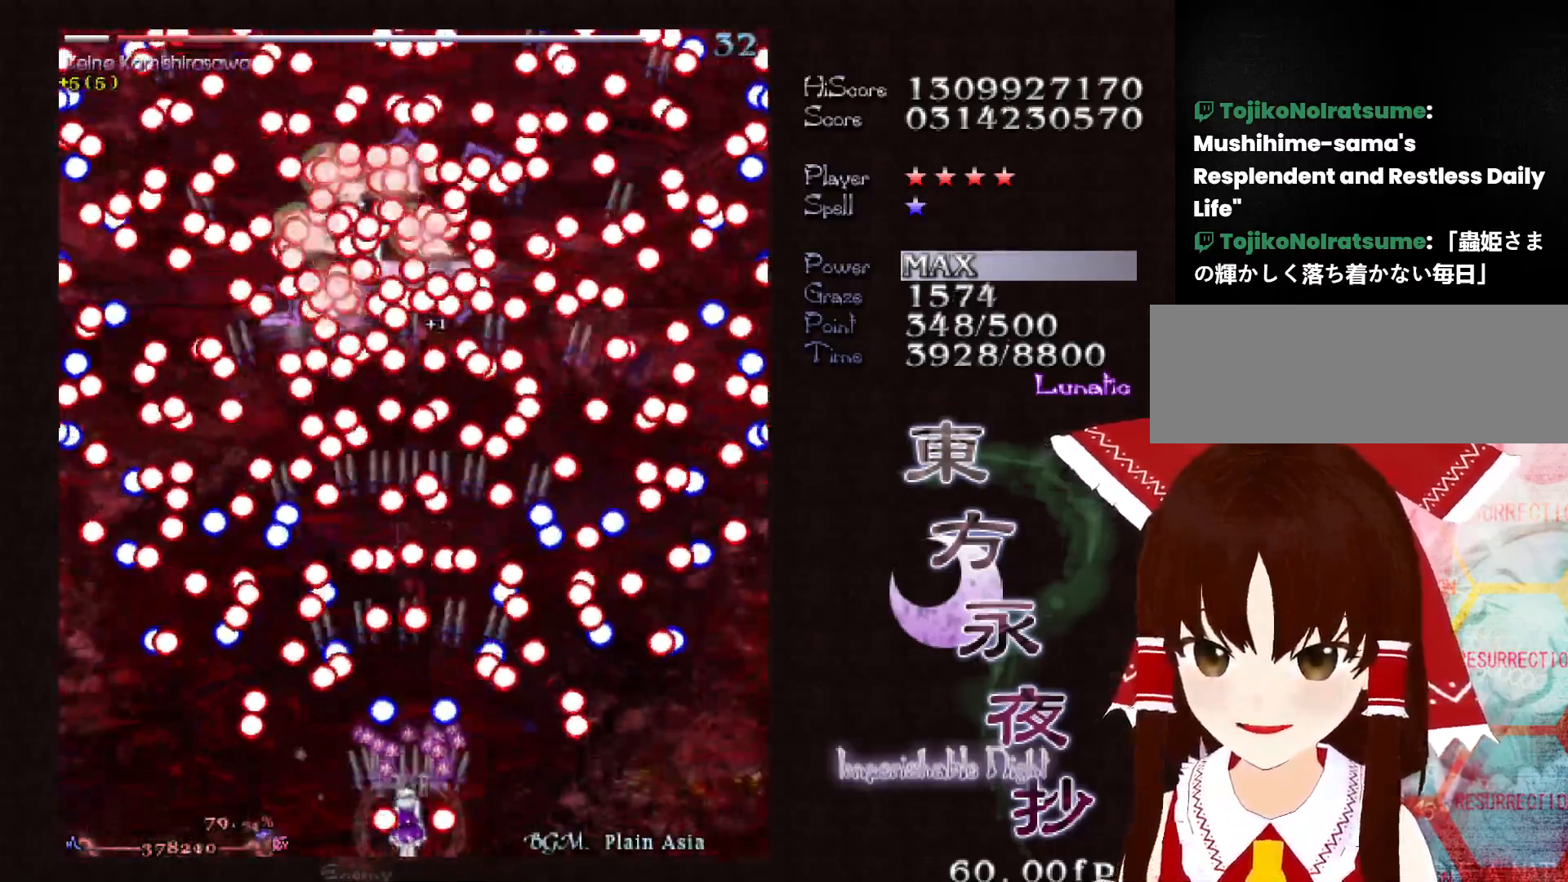
{"keys": ["down"], "events": []}
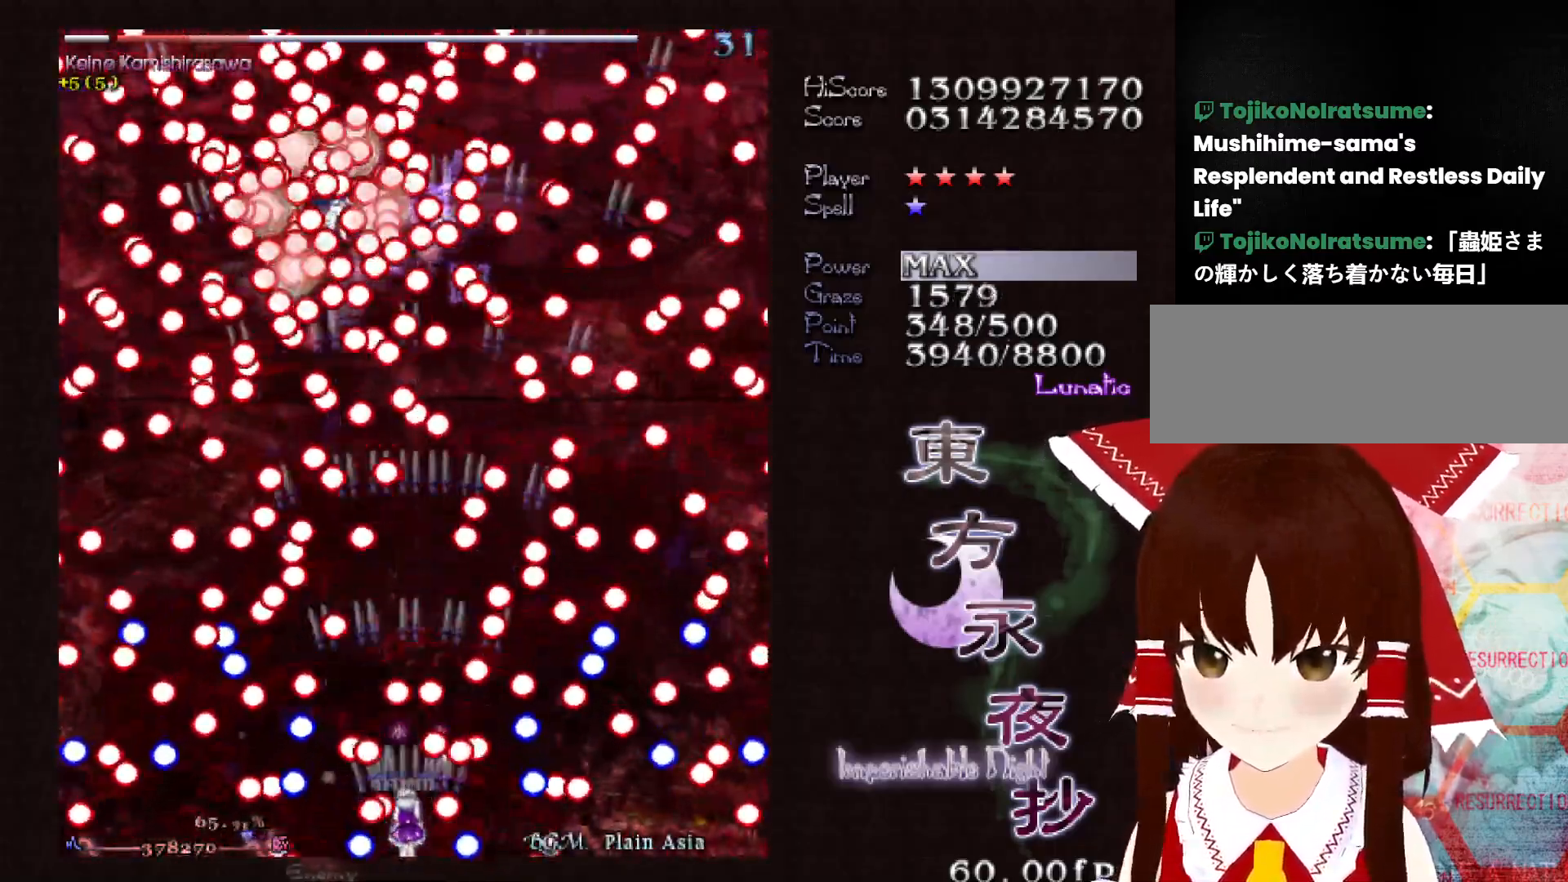
{"keys": ["down"], "events": []}
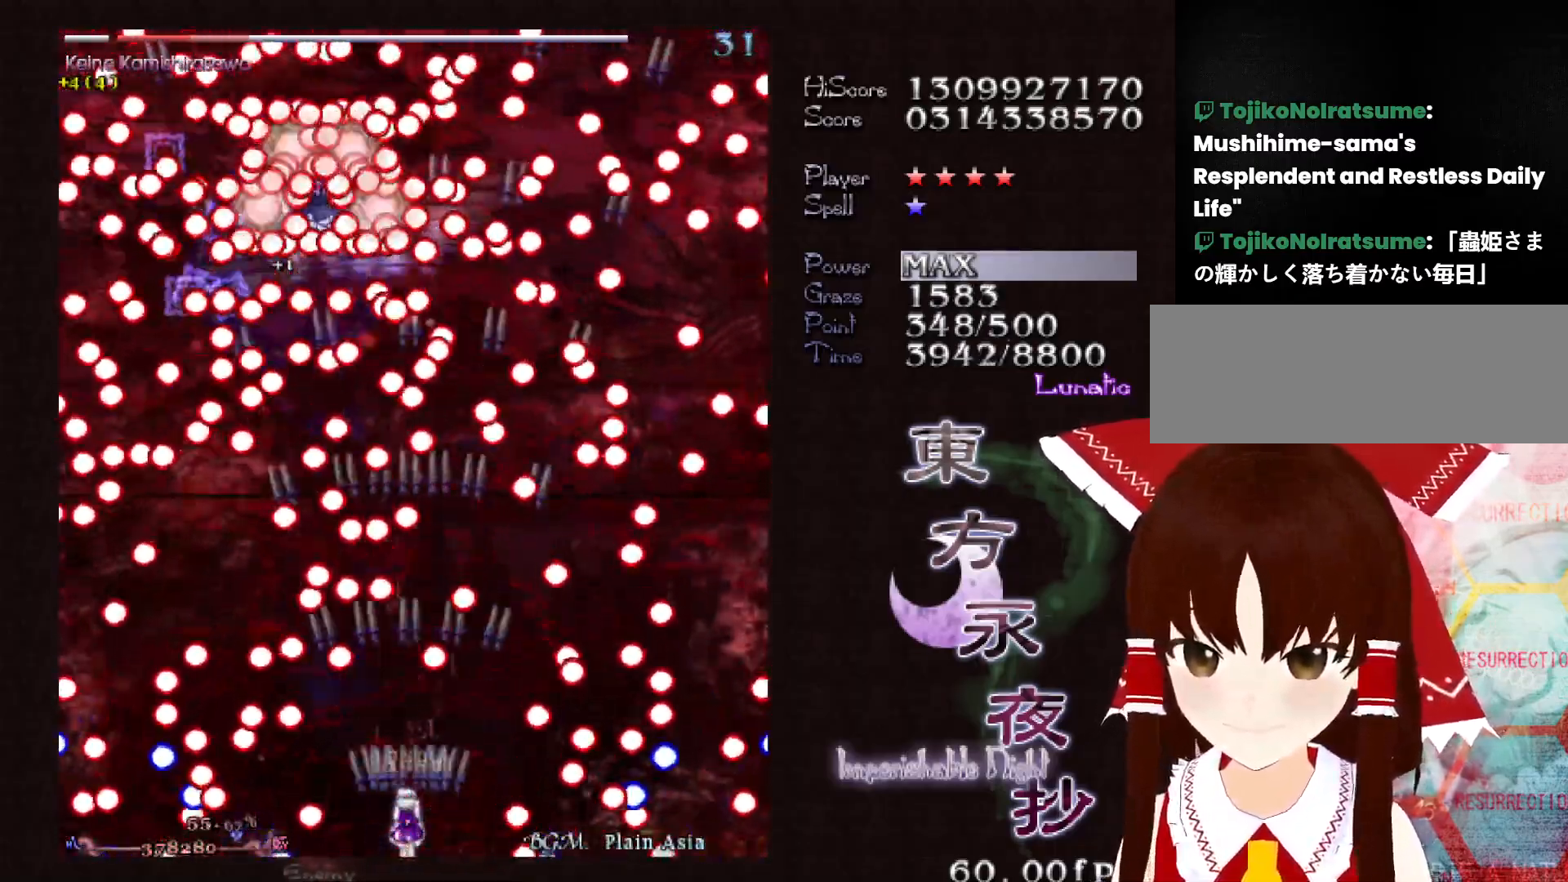
{"keys": ["down"], "events": []}
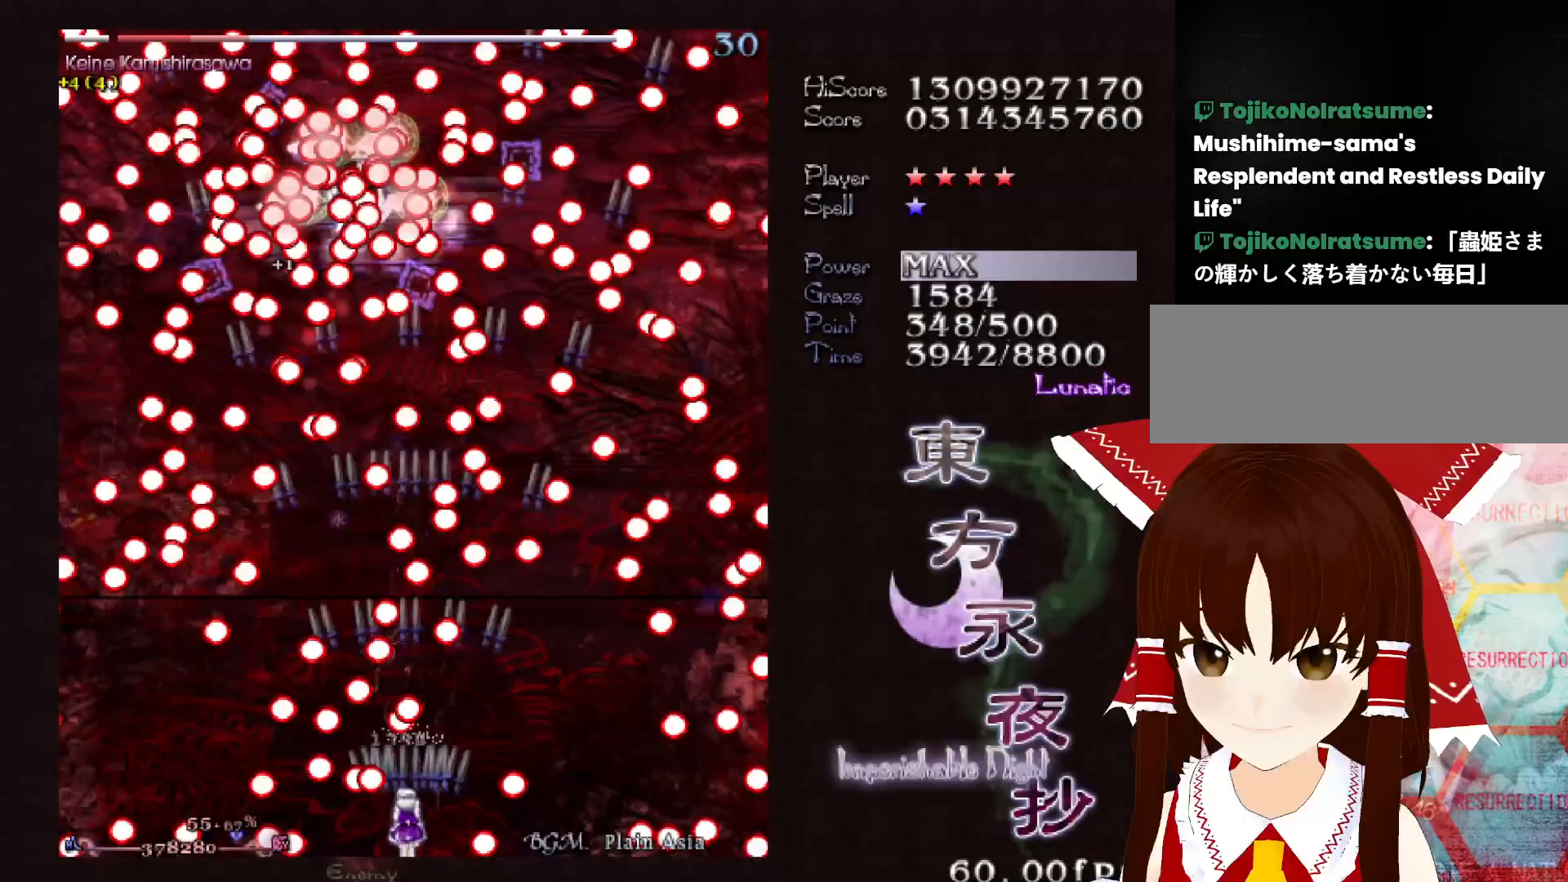
{"keys": ["down", "left"], "events": [[33, "right", "down"], [167, "right", "up"], [450, "left", "down"]]}
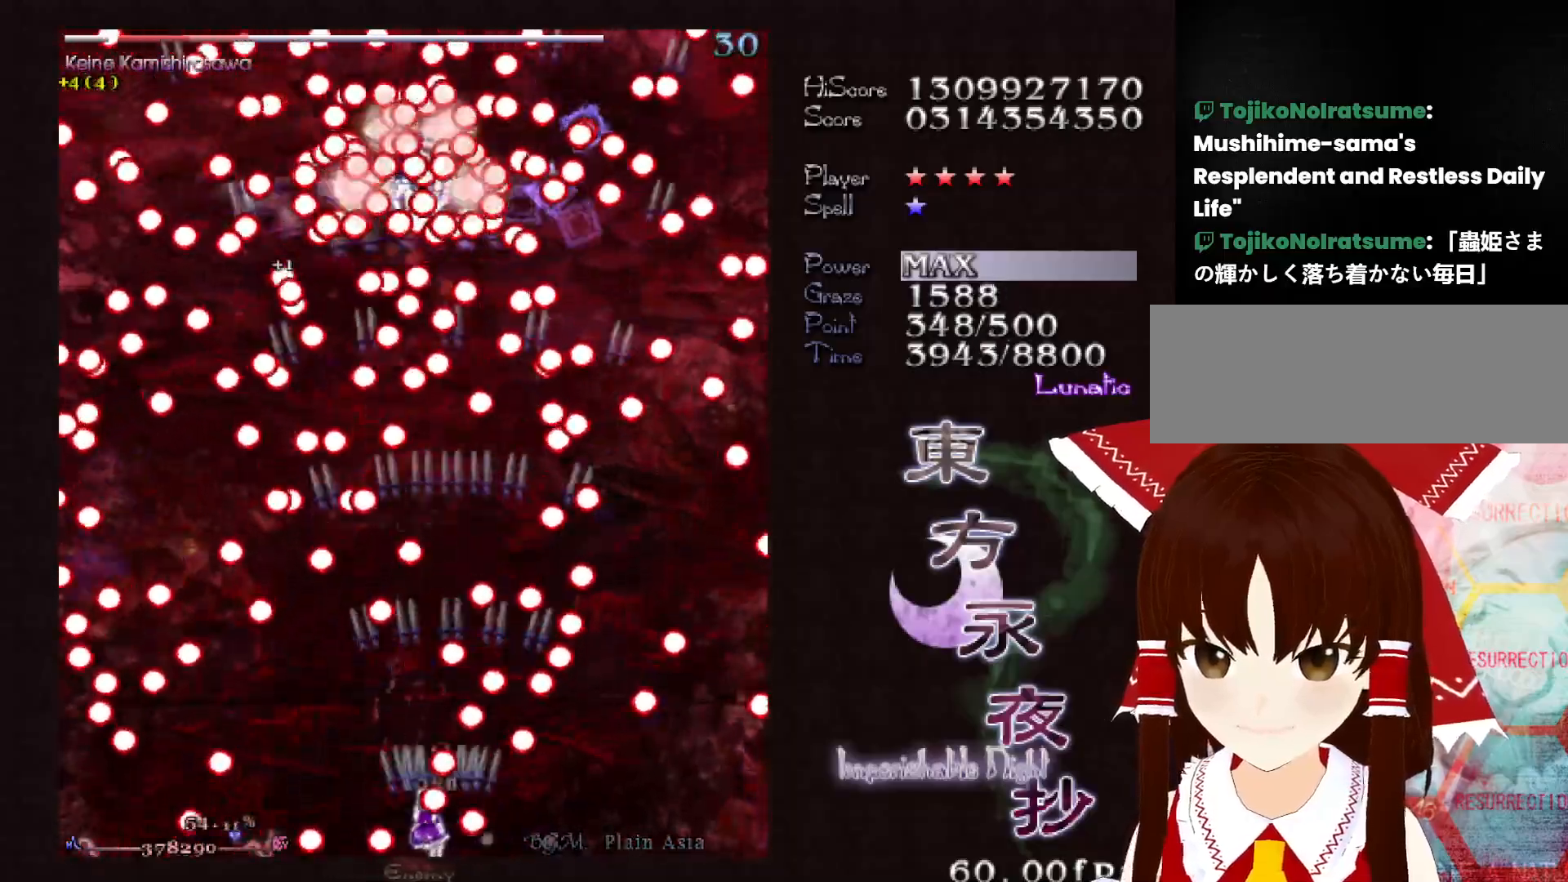
{"keys": ["down", "right"], "events": [[83, "left", "up"], [267, "right", "down"], [317, "right", "up"], [417, "right", "down"]]}
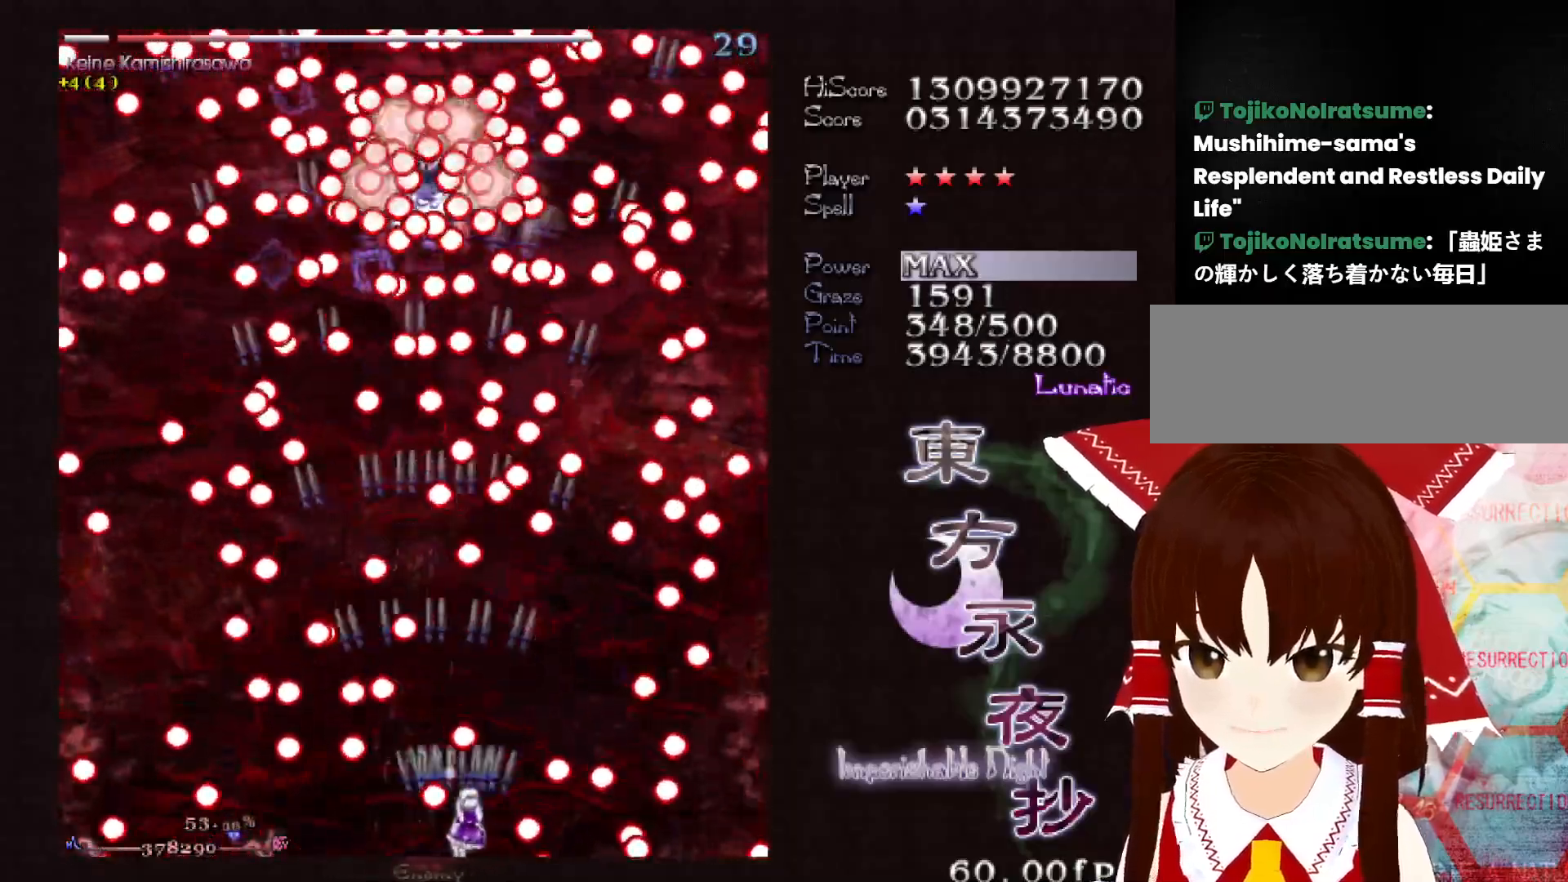
{"keys": ["down", "left"], "events": [[200, "right", "up"], [433, "left", "down"]]}
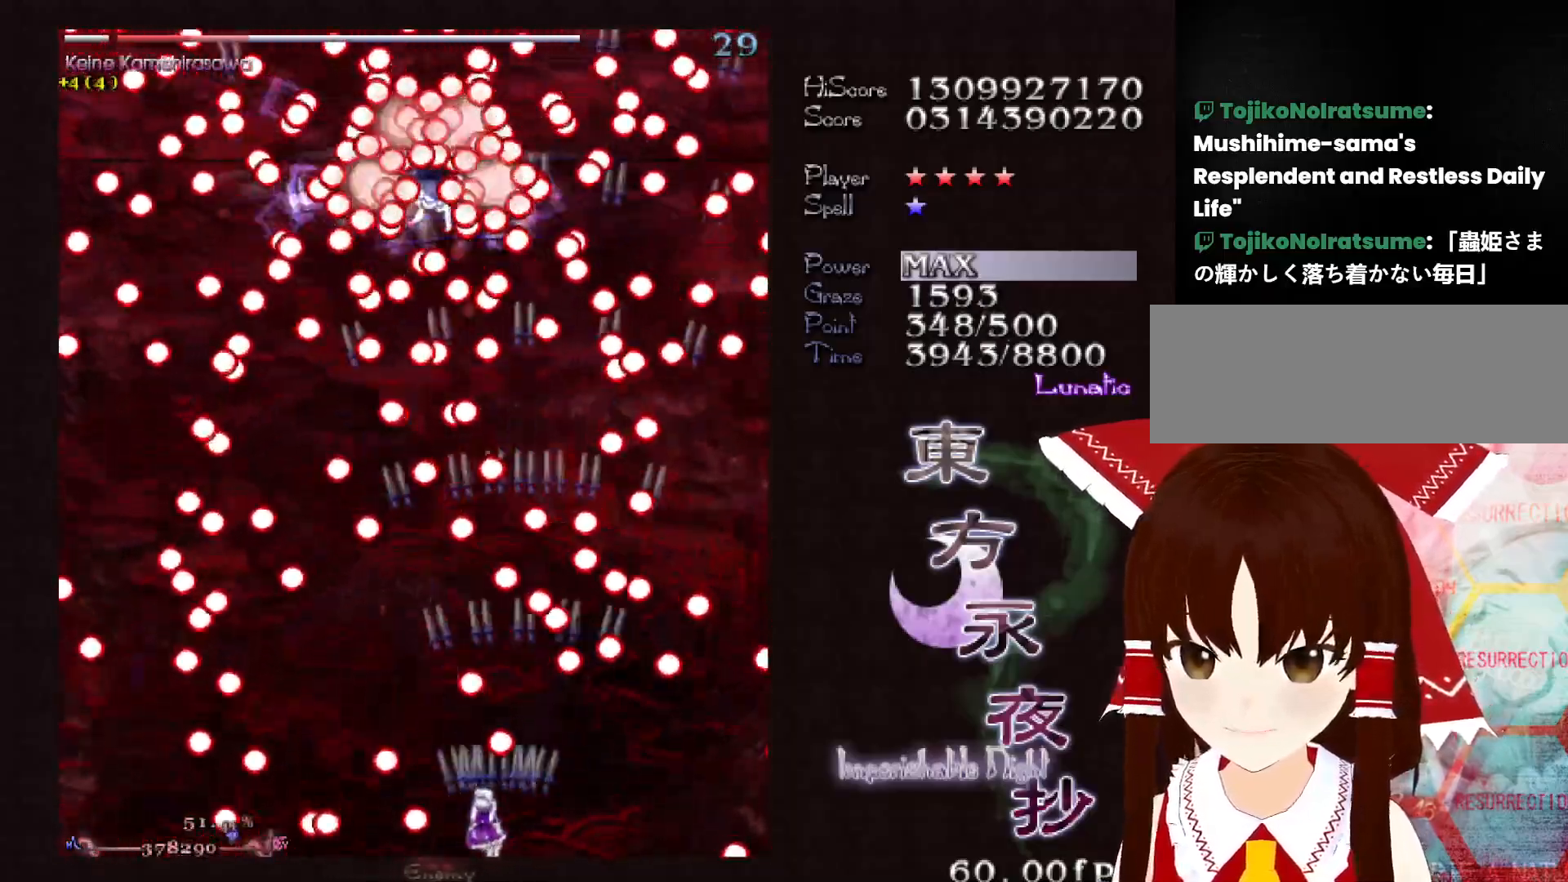
{"keys": ["down"], "events": [[117, "left", "up"], [217, "left", "down"], [300, "left", "up"]]}
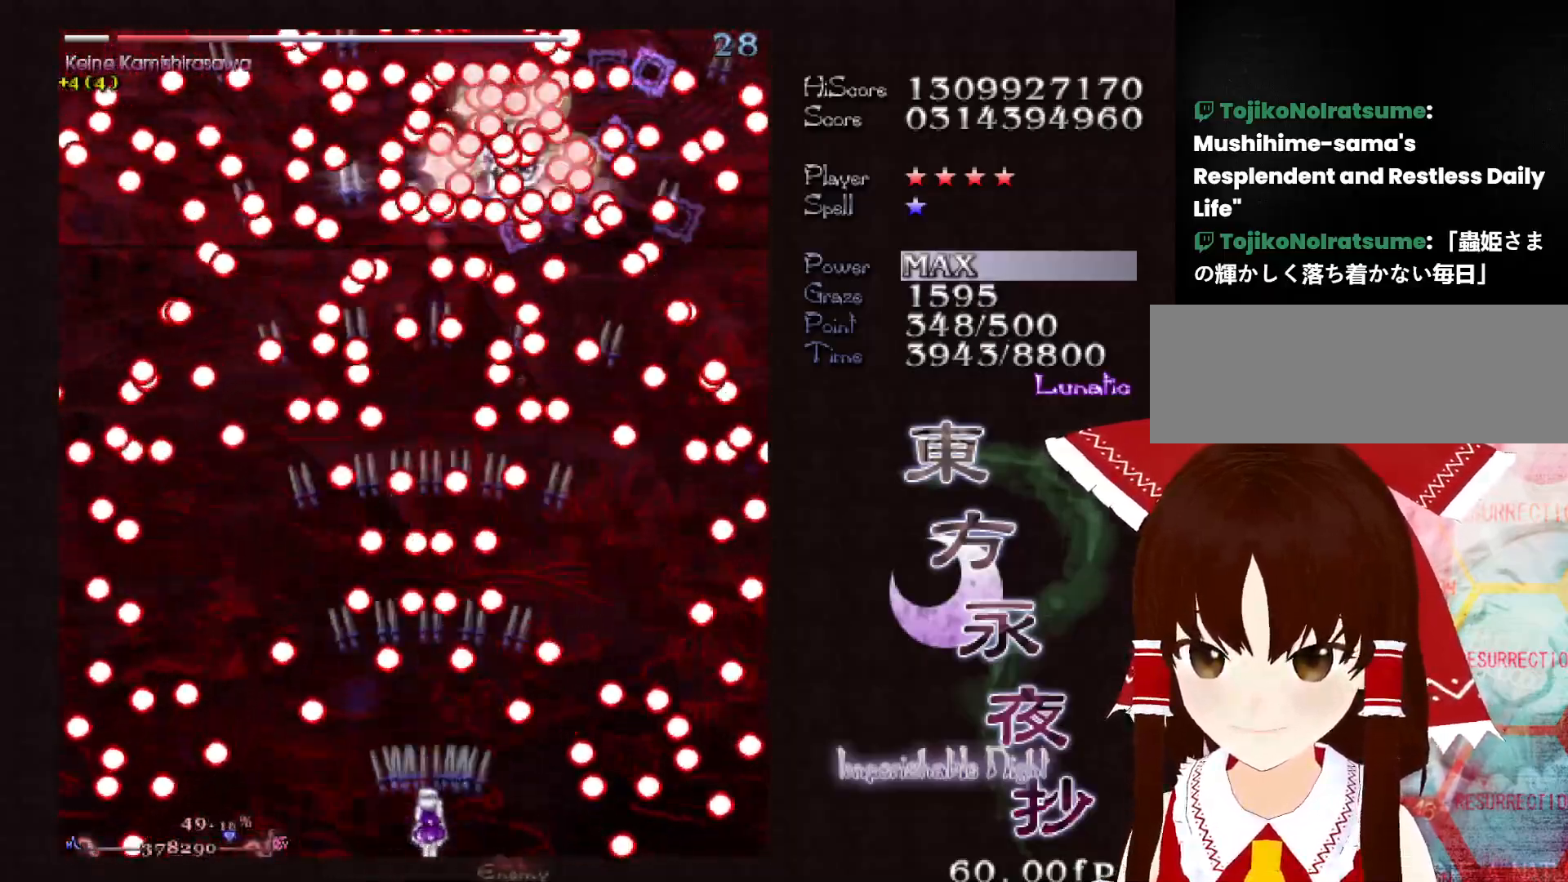
{"keys": ["down", "right"], "events": [[50, "right", "down"], [133, "right", "up"], [183, "right", "down"]]}
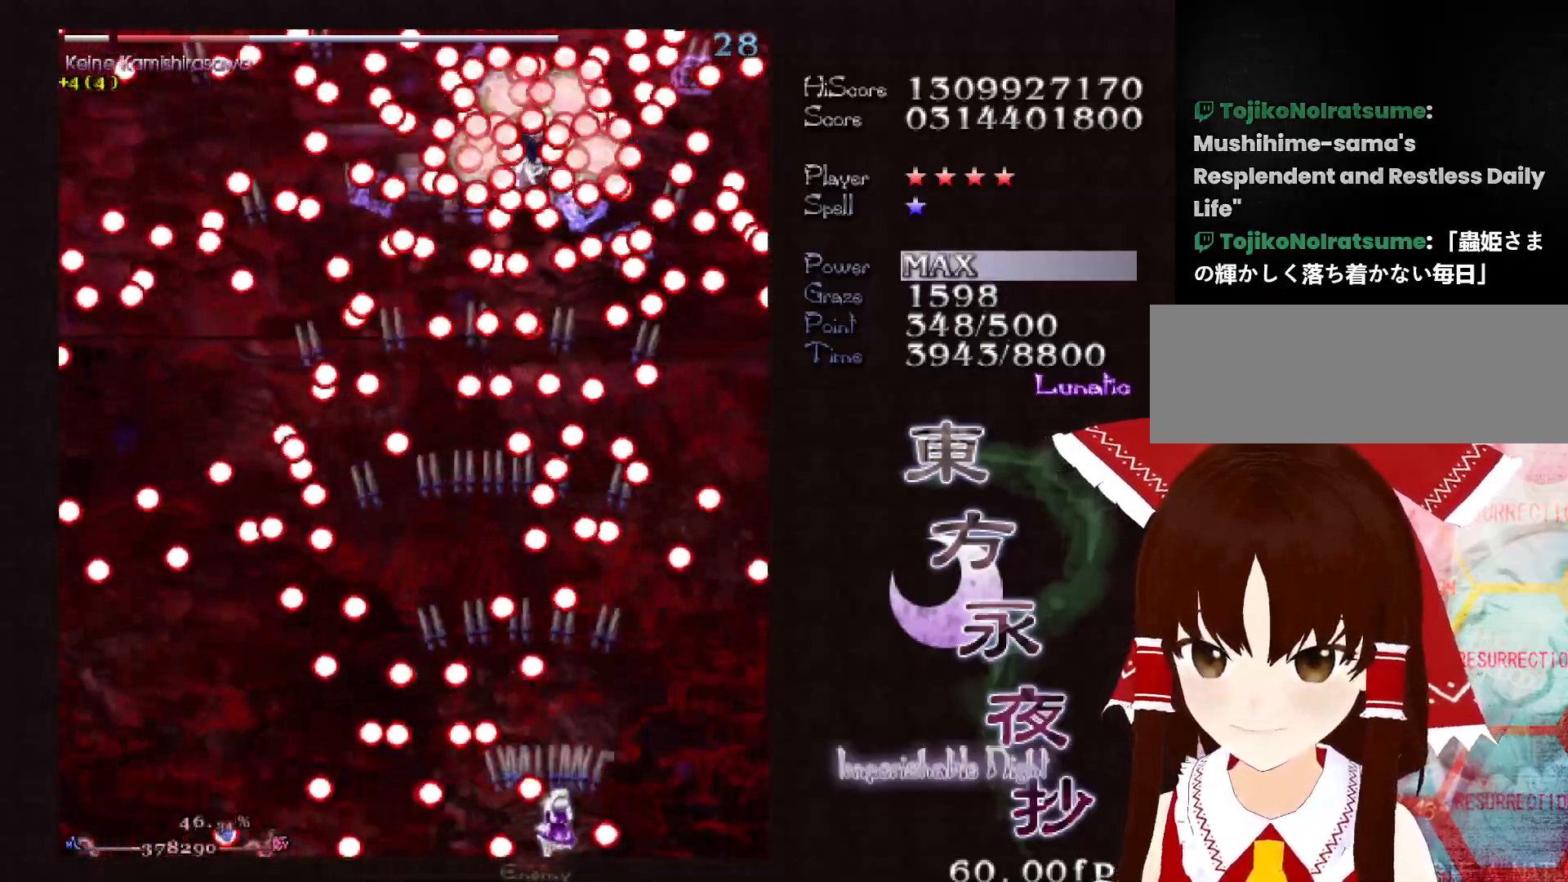
{"keys": ["down"], "events": [[100, "right", "up"]]}
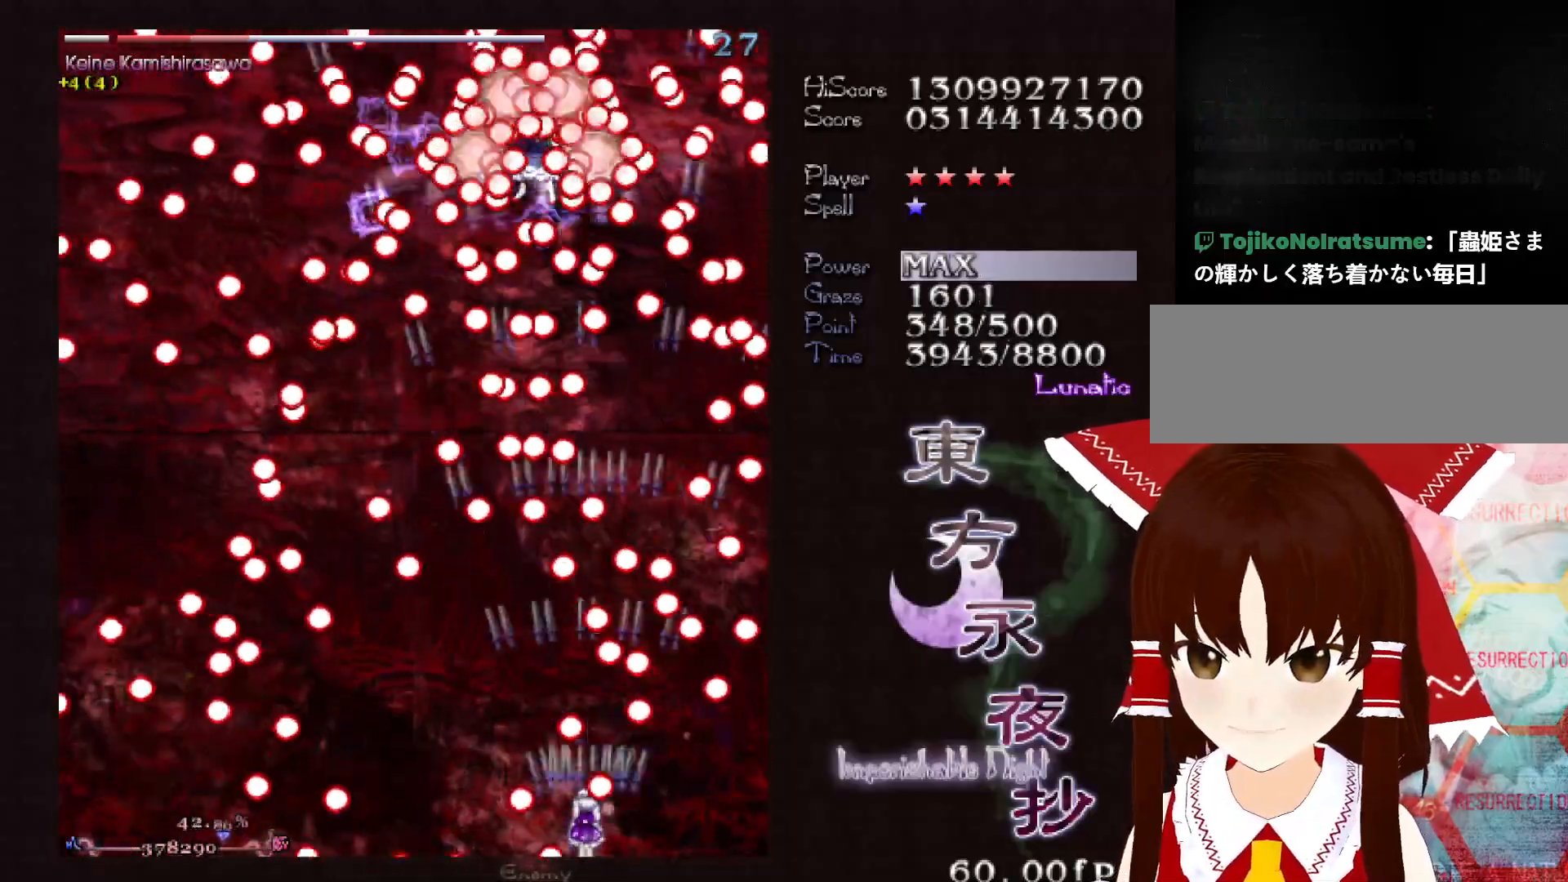
{"keys": ["down"], "events": [[67, "left", "down"], [167, "left", "up"], [250, "left", "down"], [300, "left", "up"], [400, "left", "down"], [500, "left", "up"]]}
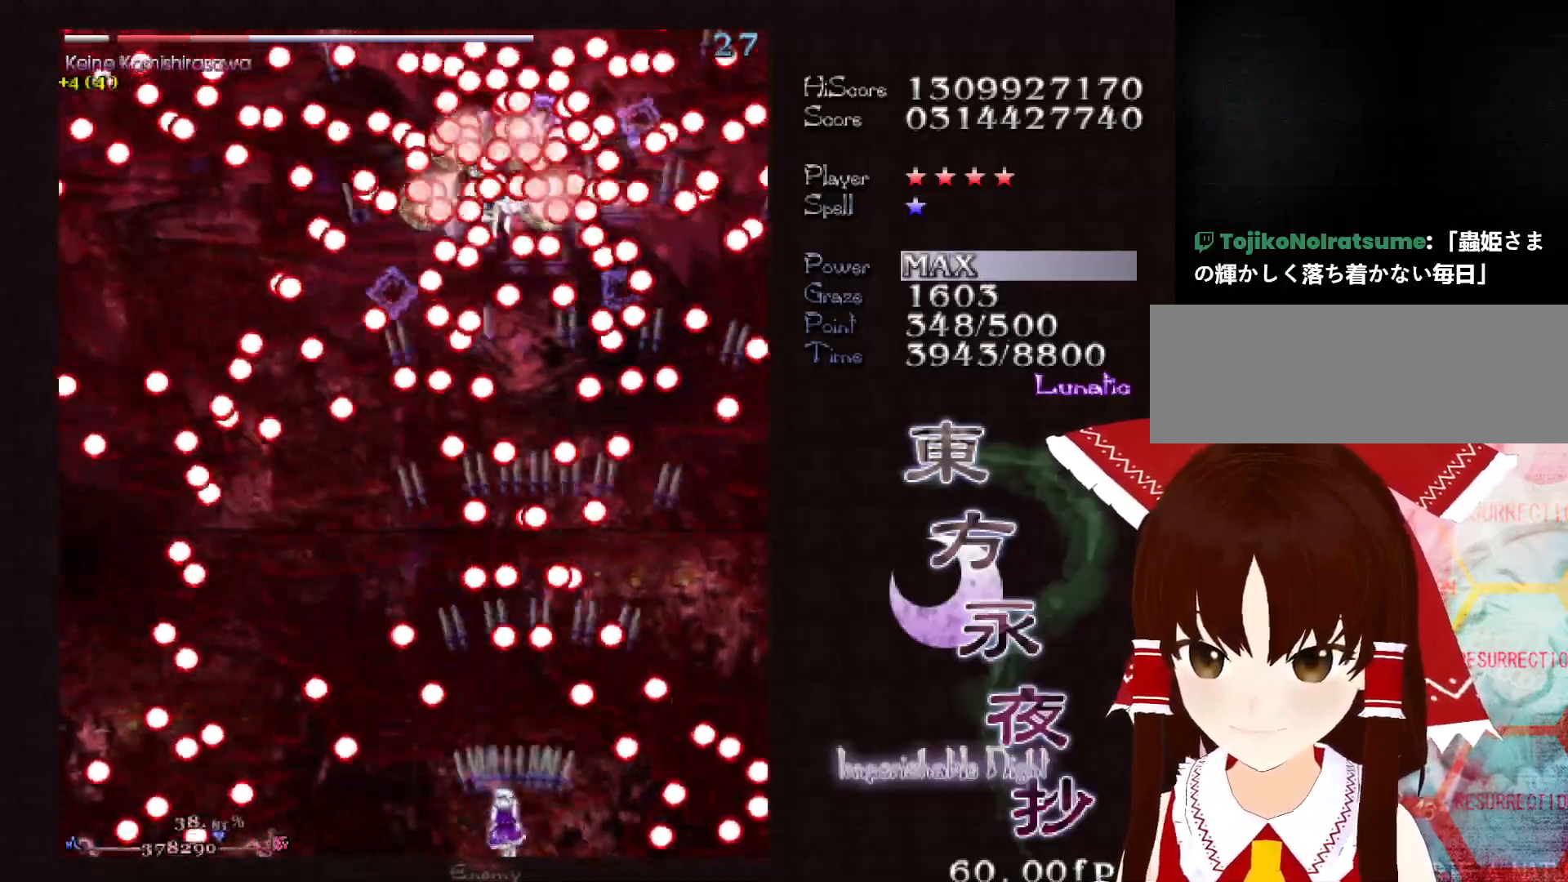
{"keys": ["down"], "events": [[83, "left", "down"], [183, "left", "up"], [233, "left", "down"], [317, "left", "up"], [367, "left", "down"], [467, "left", "up"]]}
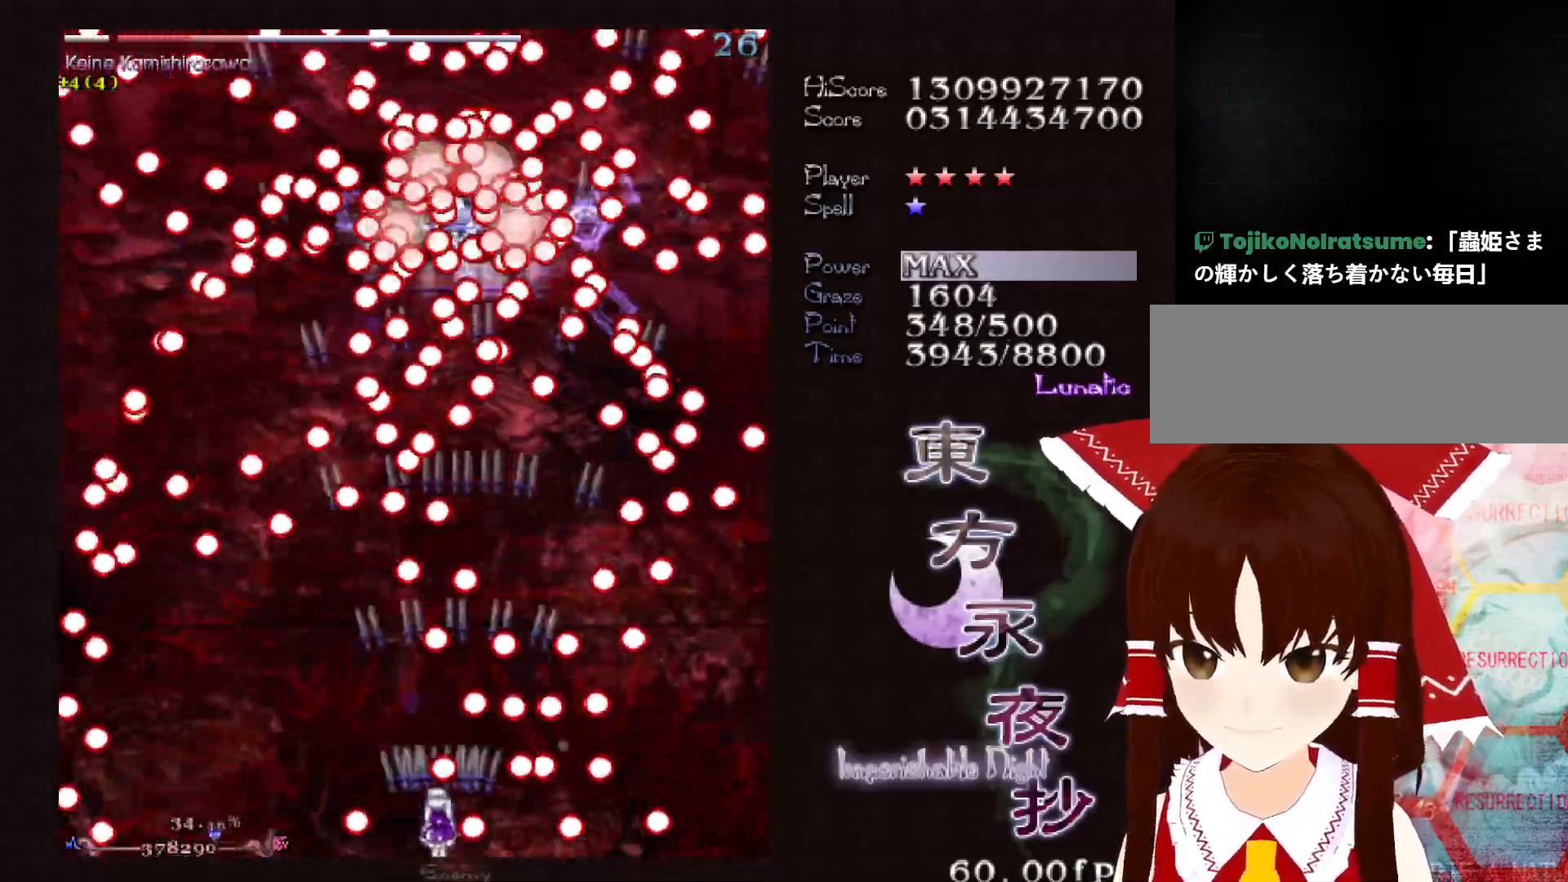
{"keys": ["down"], "events": [[17, "left", "down"], [100, "left", "up"], [200, "left", "down"], [250, "left", "up"]]}
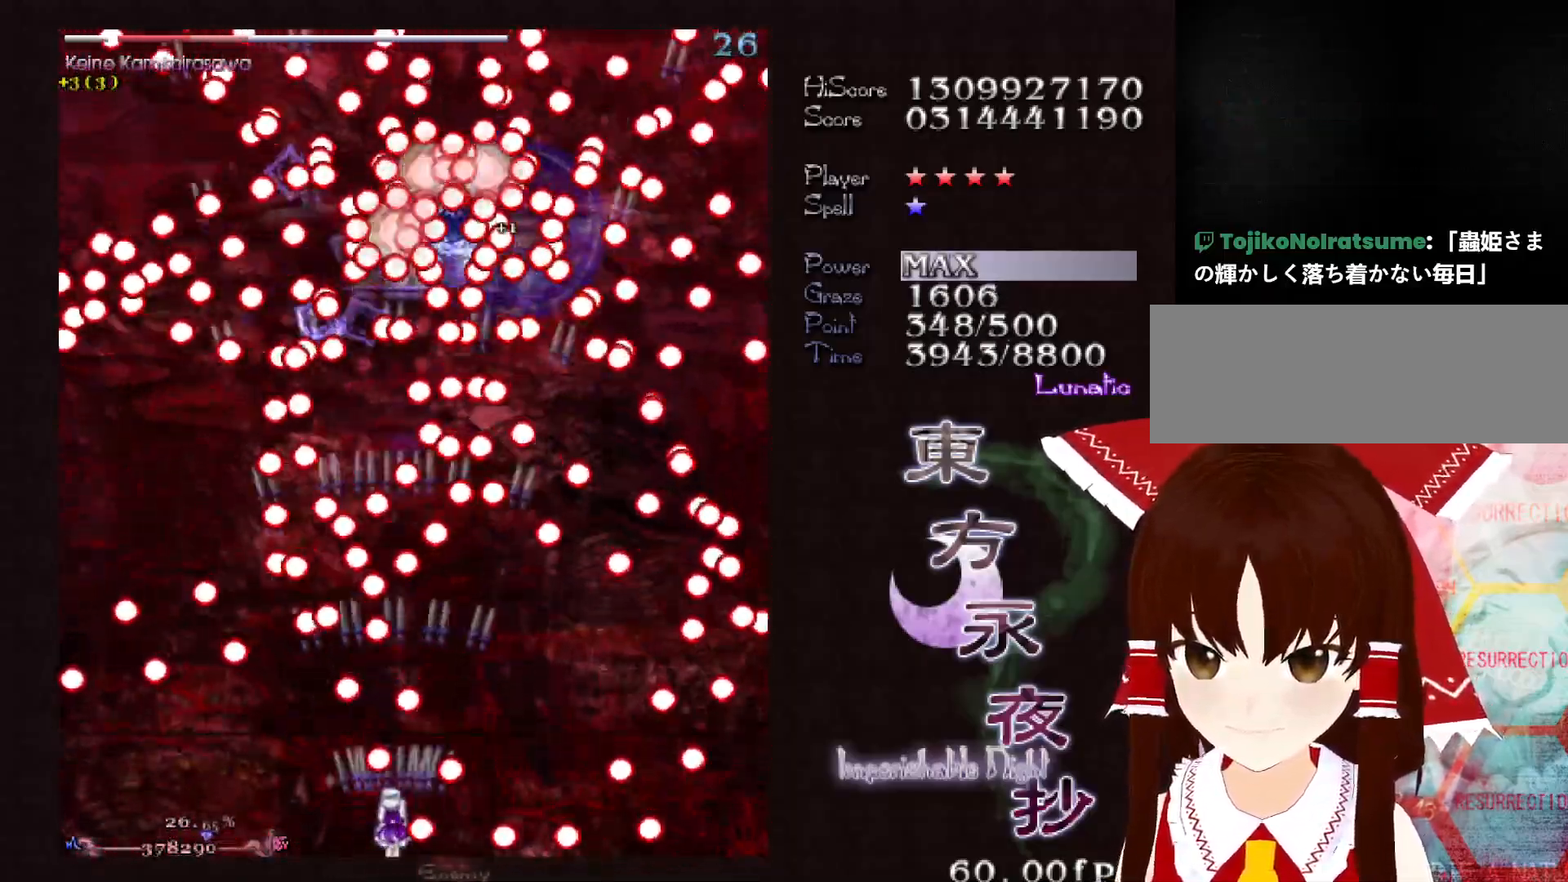
{"keys": ["down"], "events": [[167, "right", "down"], [267, "right", "up"], [300, "right", "down"], [350, "right", "up"]]}
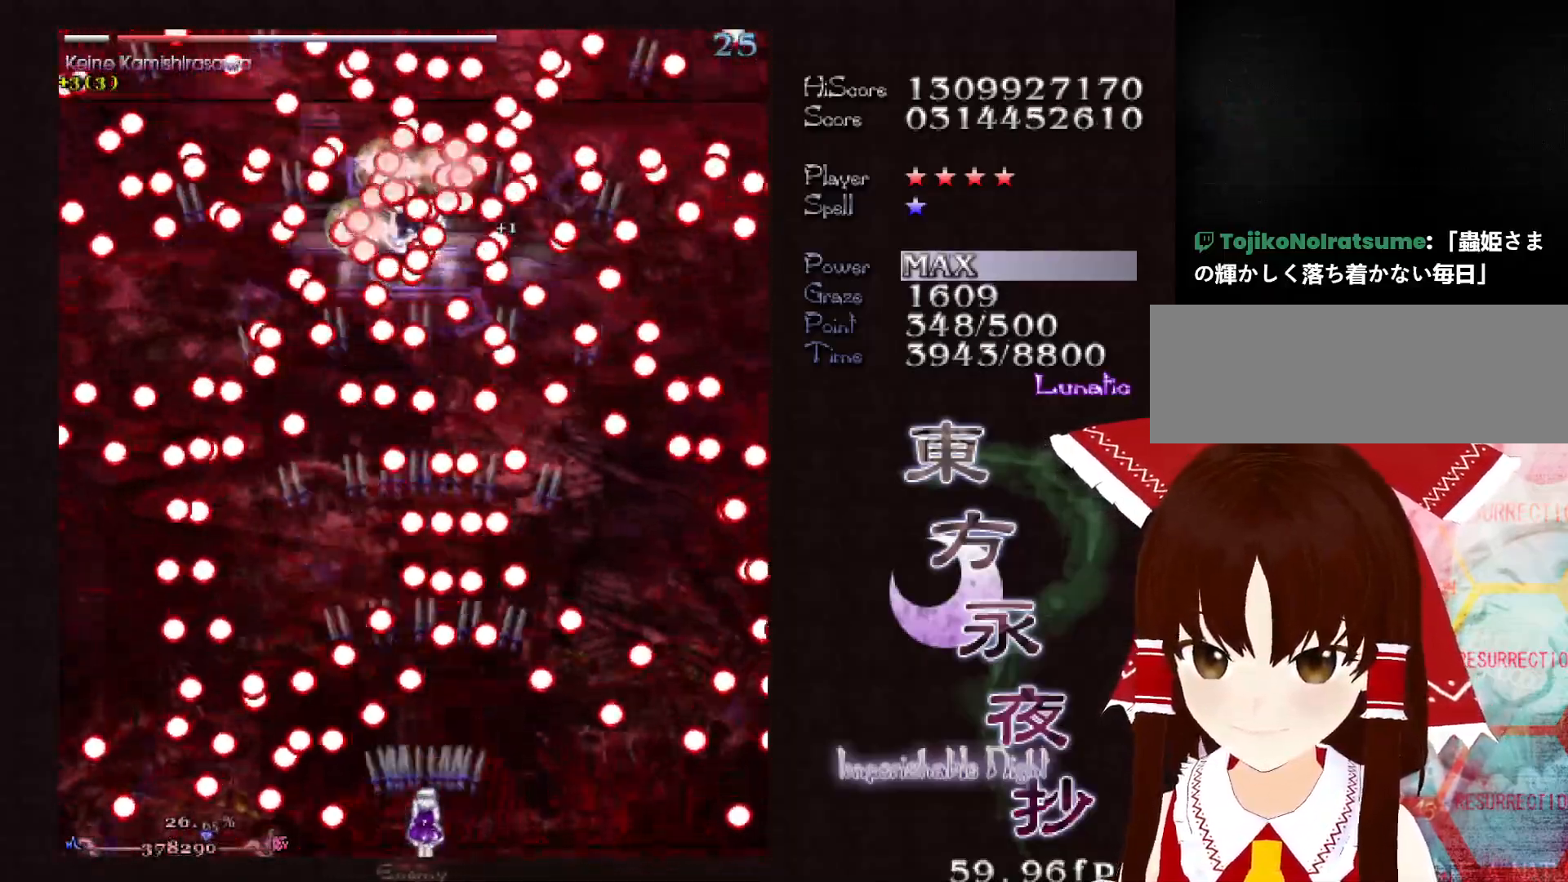
{"keys": ["down", "left"], "events": [[233, "left", "down"], [267, "left", "up"], [467, "left", "down"]]}
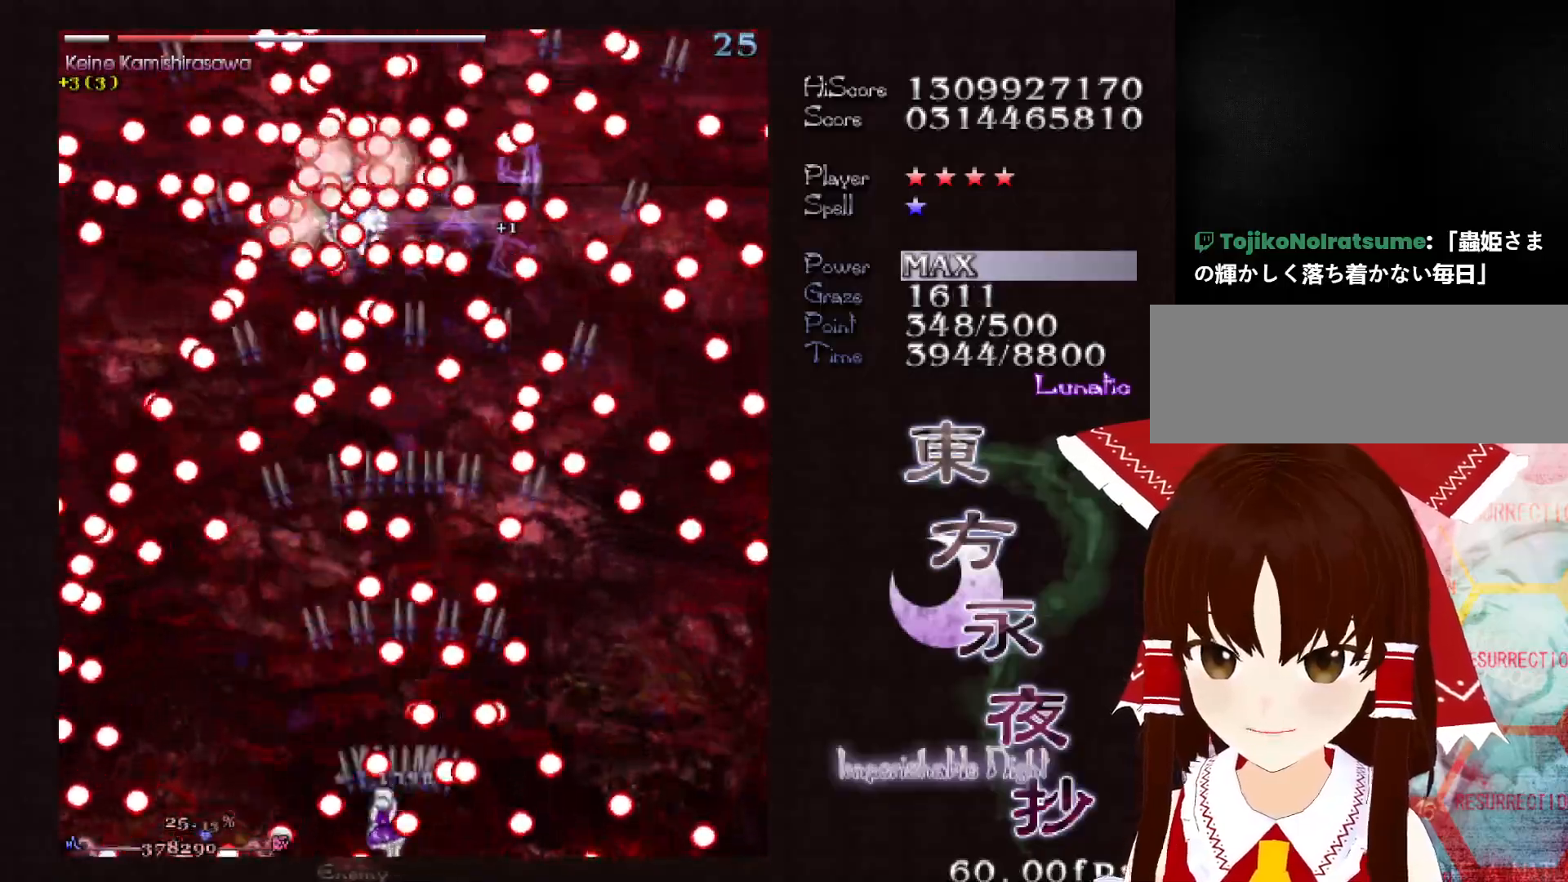
{"keys": ["down"], "events": [[333, "left", "up"]]}
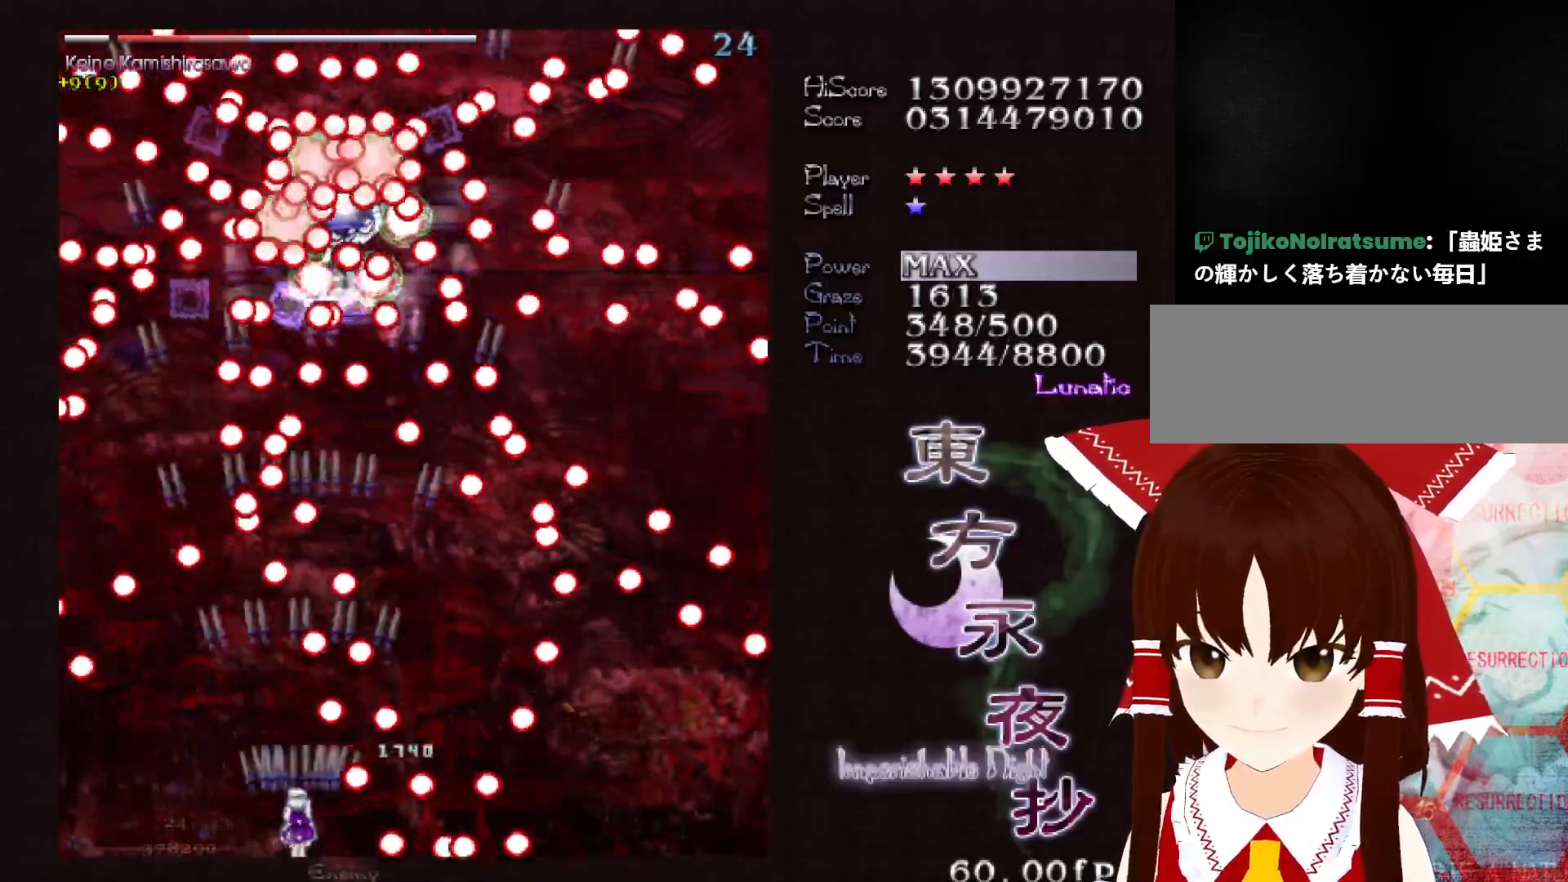
{"keys": ["down"], "events": [[67, "left", "down"], [167, "left", "up"], [217, "left", "down"], [300, "left", "up"]]}
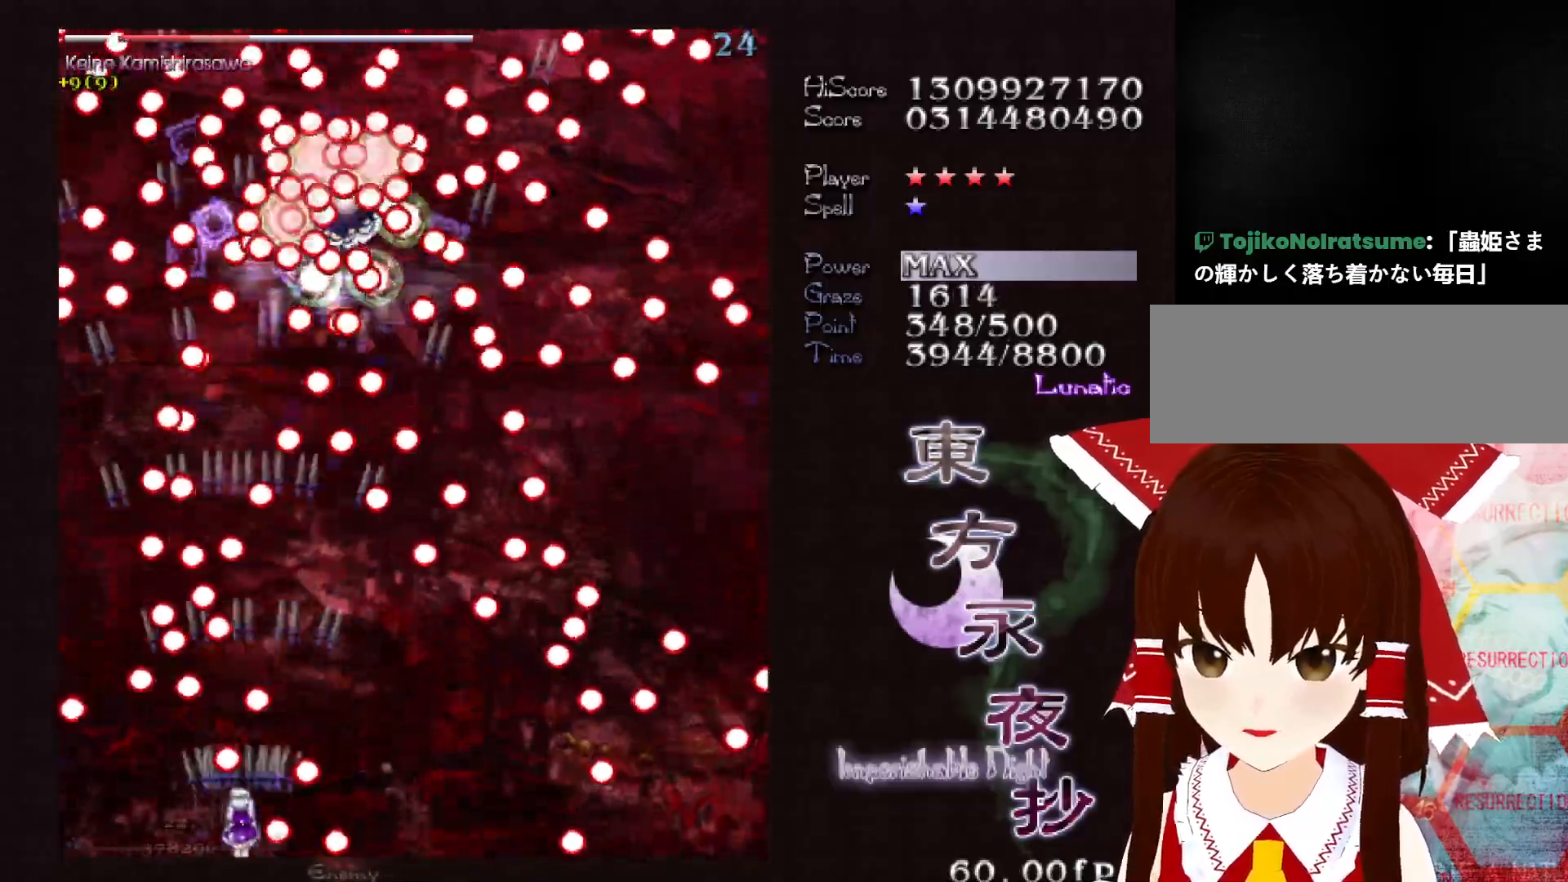
{"keys": ["down", "right"], "events": [[133, "right", "down"], [233, "right", "up"], [317, "right", "down"]]}